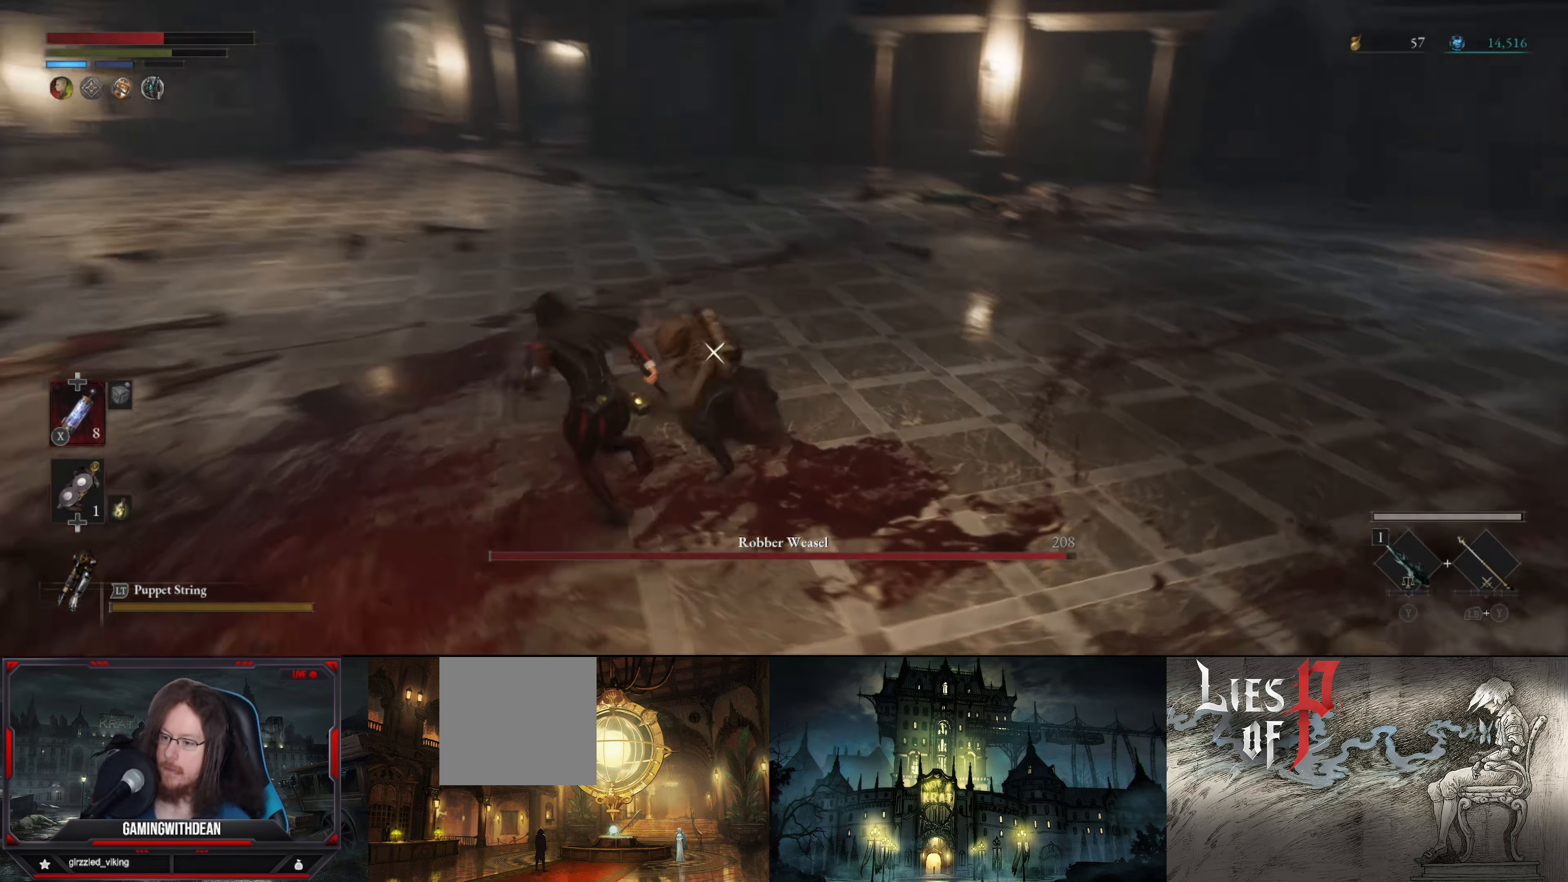
Gameplay with a controller (Xbox layout); each line is a JSON object with the inputs held at the frame after it. "events" lists button and stick changes between this image and that frame as [ms after this image, input, new state], when the widget could be followed in between. Not read: L3 R3.
{"buttons": ["L1"], "left_stick": "down-left", "right_stick": "center", "events": [[67, "B", "up"], [67, "left_stick", "left"], [117, "B", "down"], [117, "L1", "down"], [200, "L1", "up"], [234, "L1", "down"], [267, "B", "up"], [300, "B", "down"], [350, "B", "up"], [367, "left_stick", "down-left"], [417, "B", "down"], [484, "B", "up"]]}
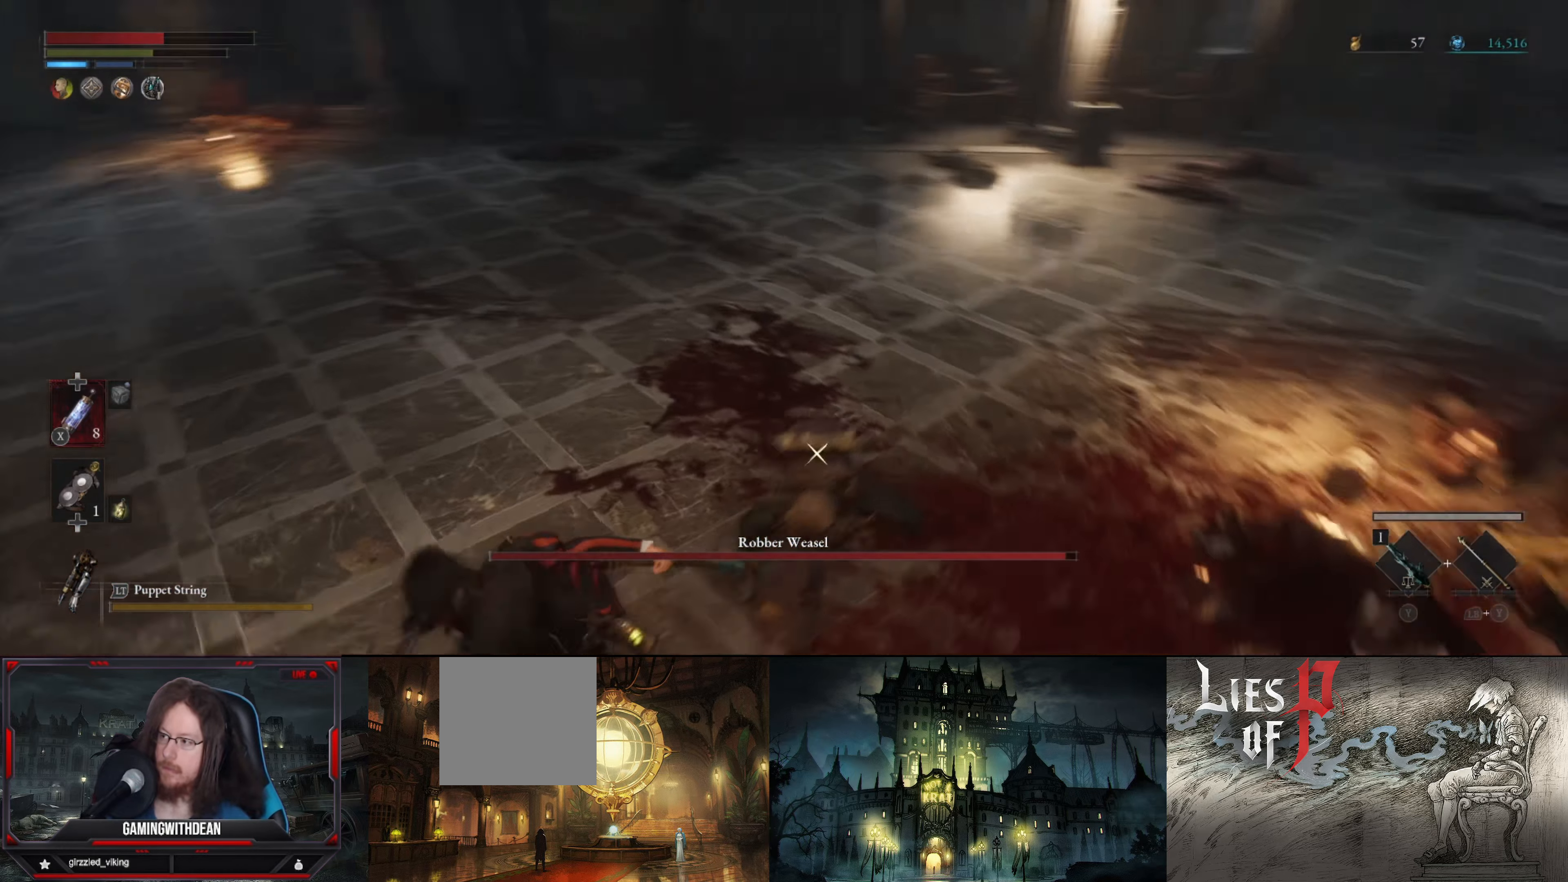
{"buttons": ["B", "L1"], "left_stick": "down-left", "right_stick": "center", "events": [[317, "B", "down"]]}
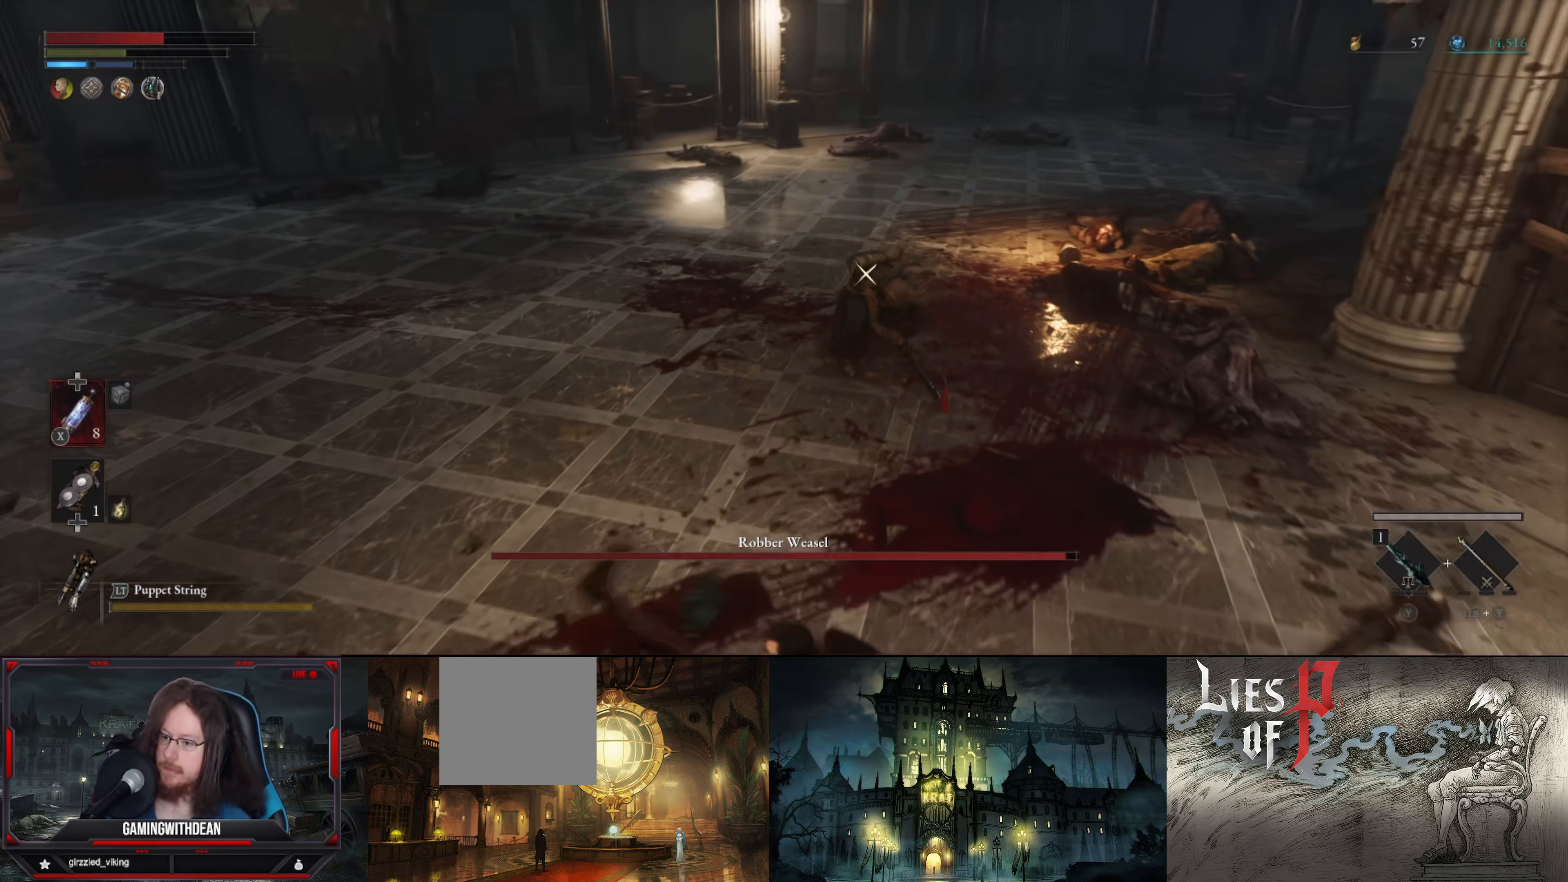
{"buttons": ["B"], "left_stick": "down", "right_stick": "center", "events": [[34, "L1", "up"], [34, "left_stick", "down"]]}
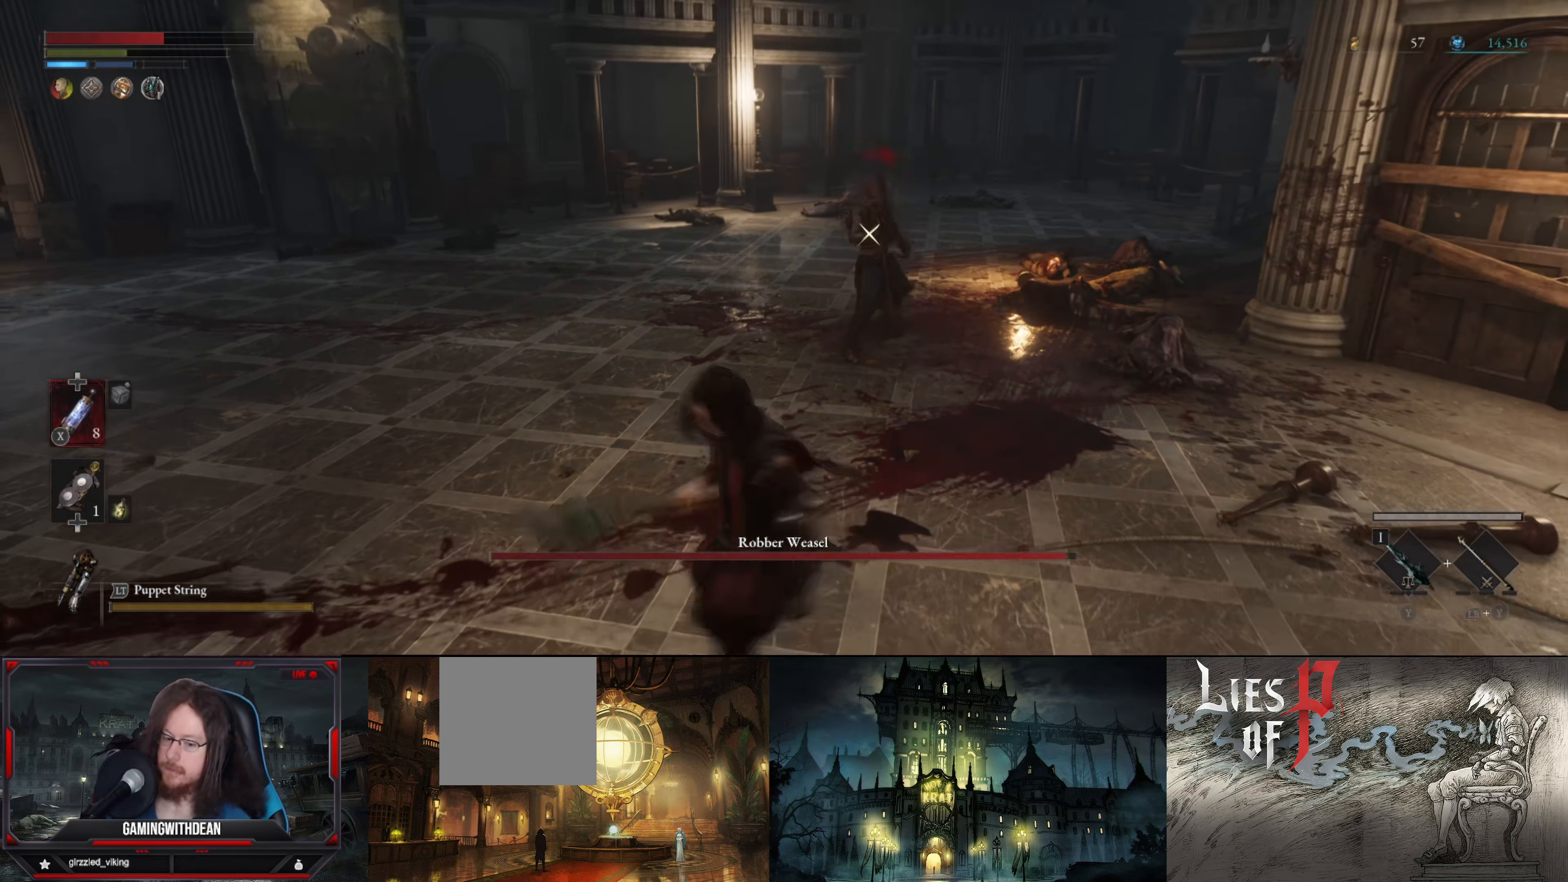
{"buttons": ["B"], "left_stick": "down", "right_stick": "center", "events": []}
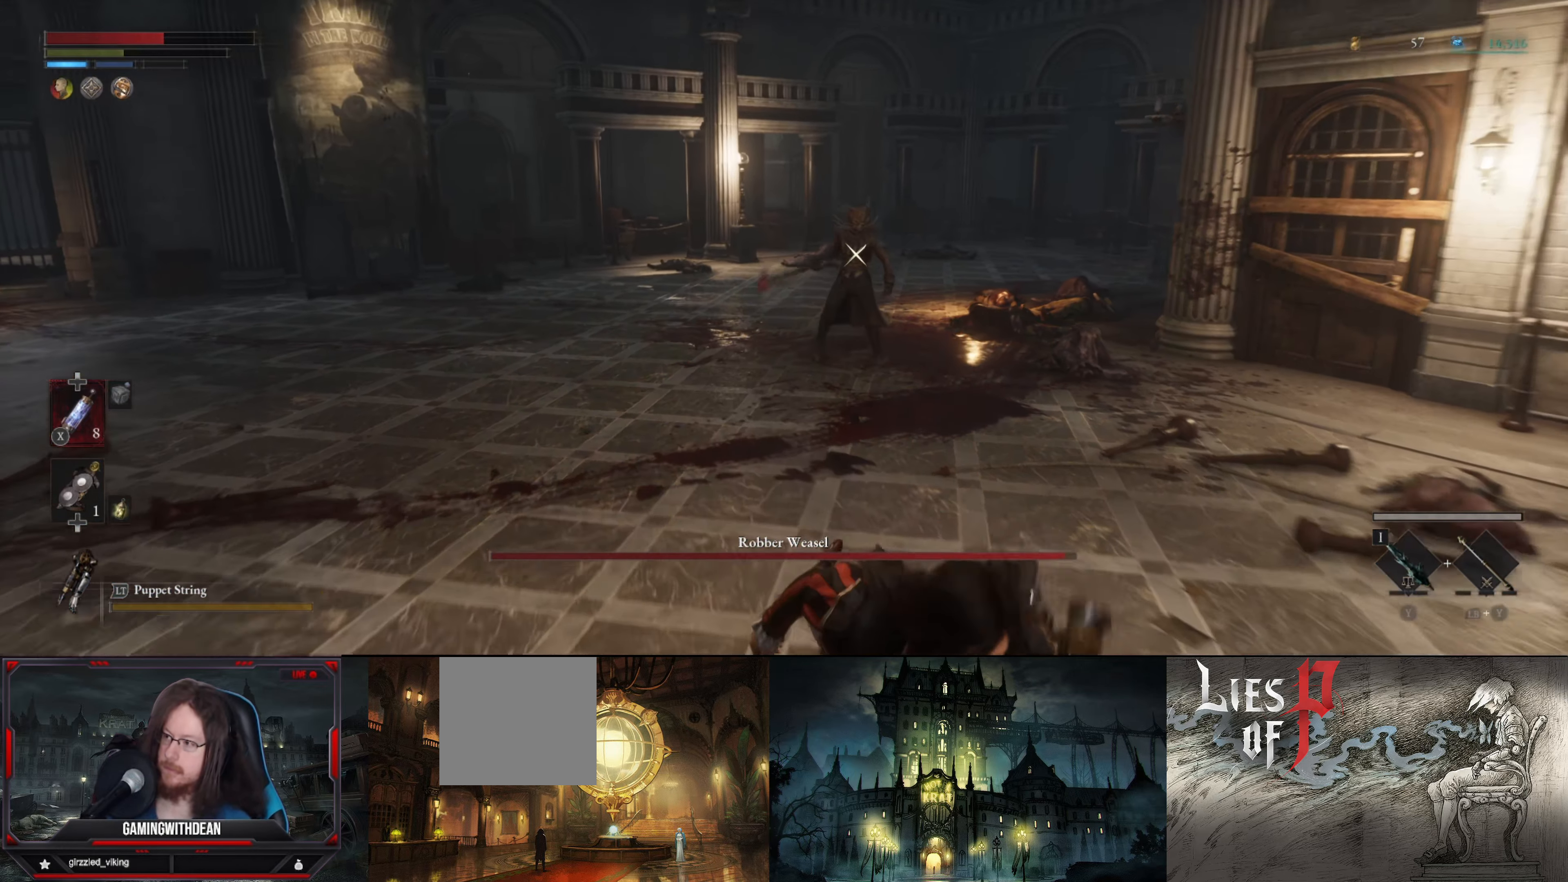
{"buttons": ["B"], "left_stick": "down", "right_stick": "center", "events": []}
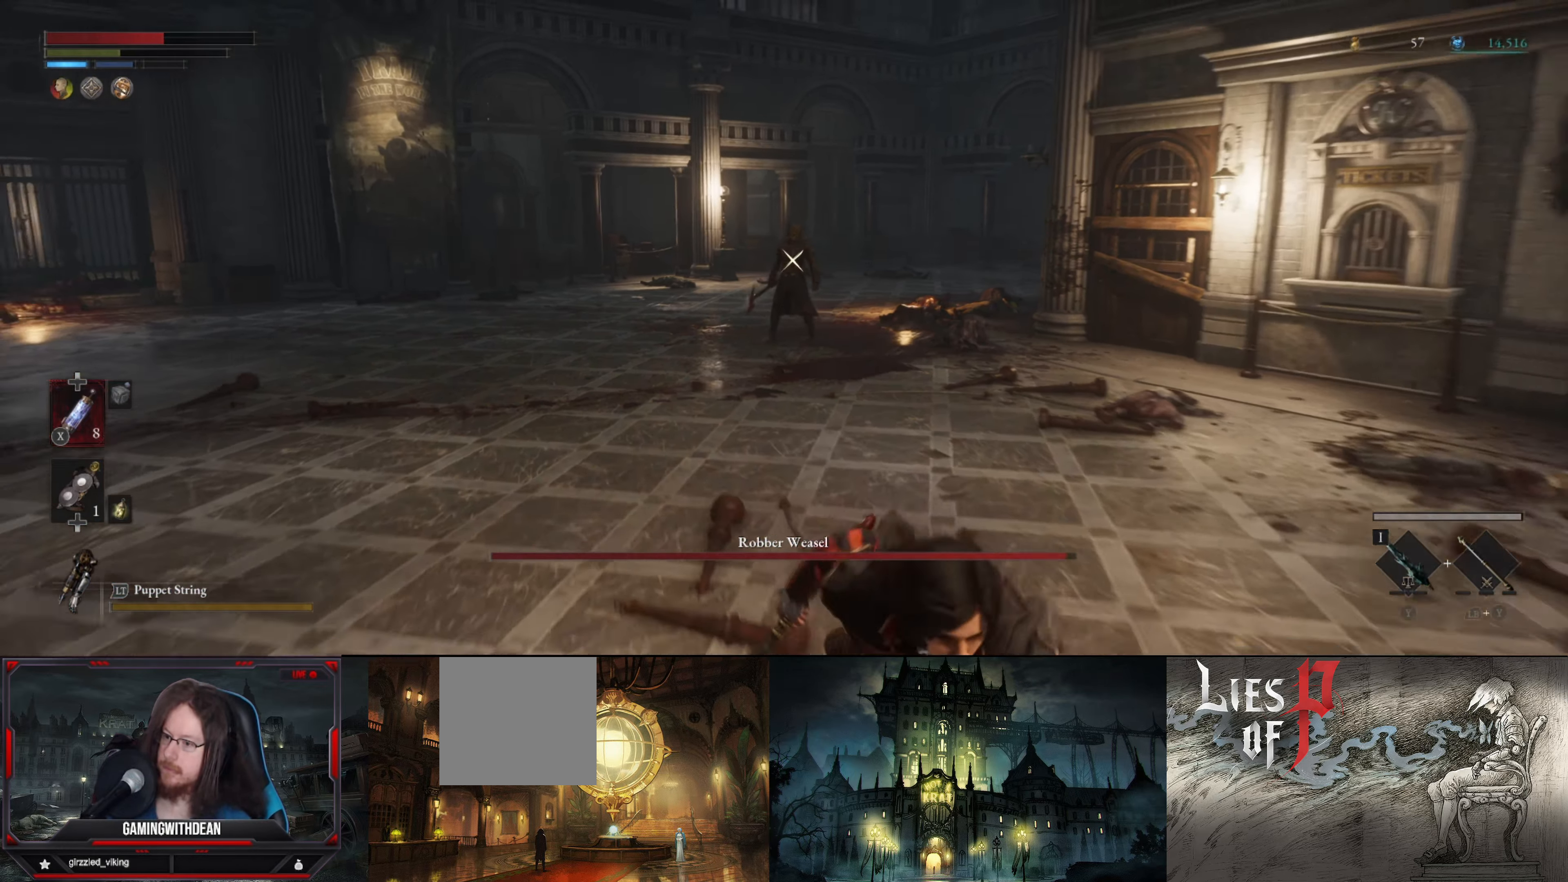
{"buttons": ["B"], "left_stick": "down", "right_stick": "center", "events": []}
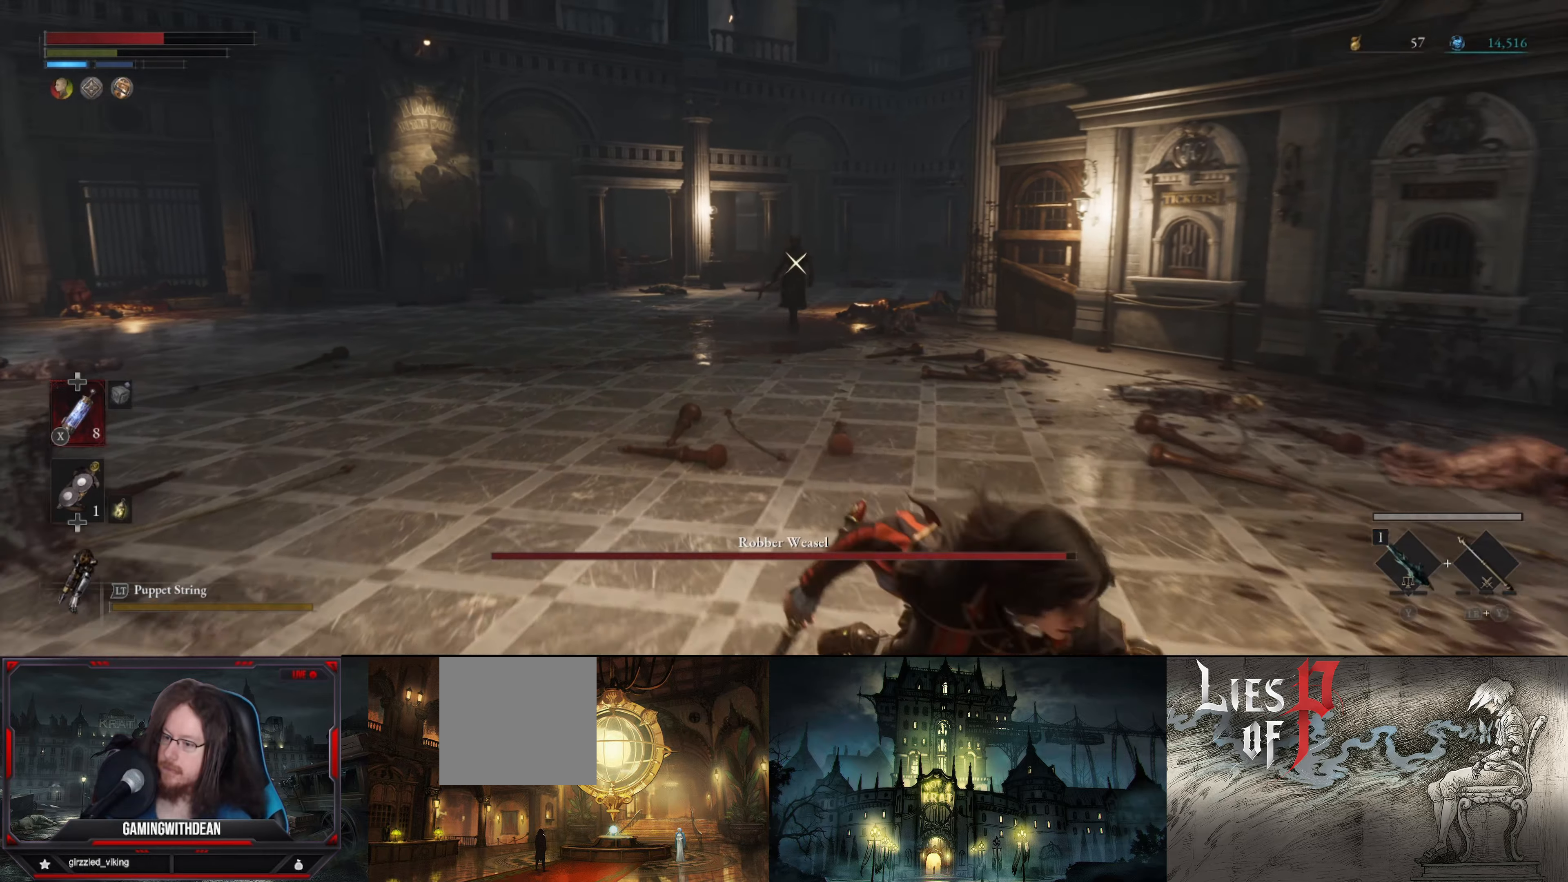
{"buttons": ["B"], "left_stick": "down", "right_stick": "left", "events": [[50, "right_stick", "down-left"], [350, "right_stick", "left"]]}
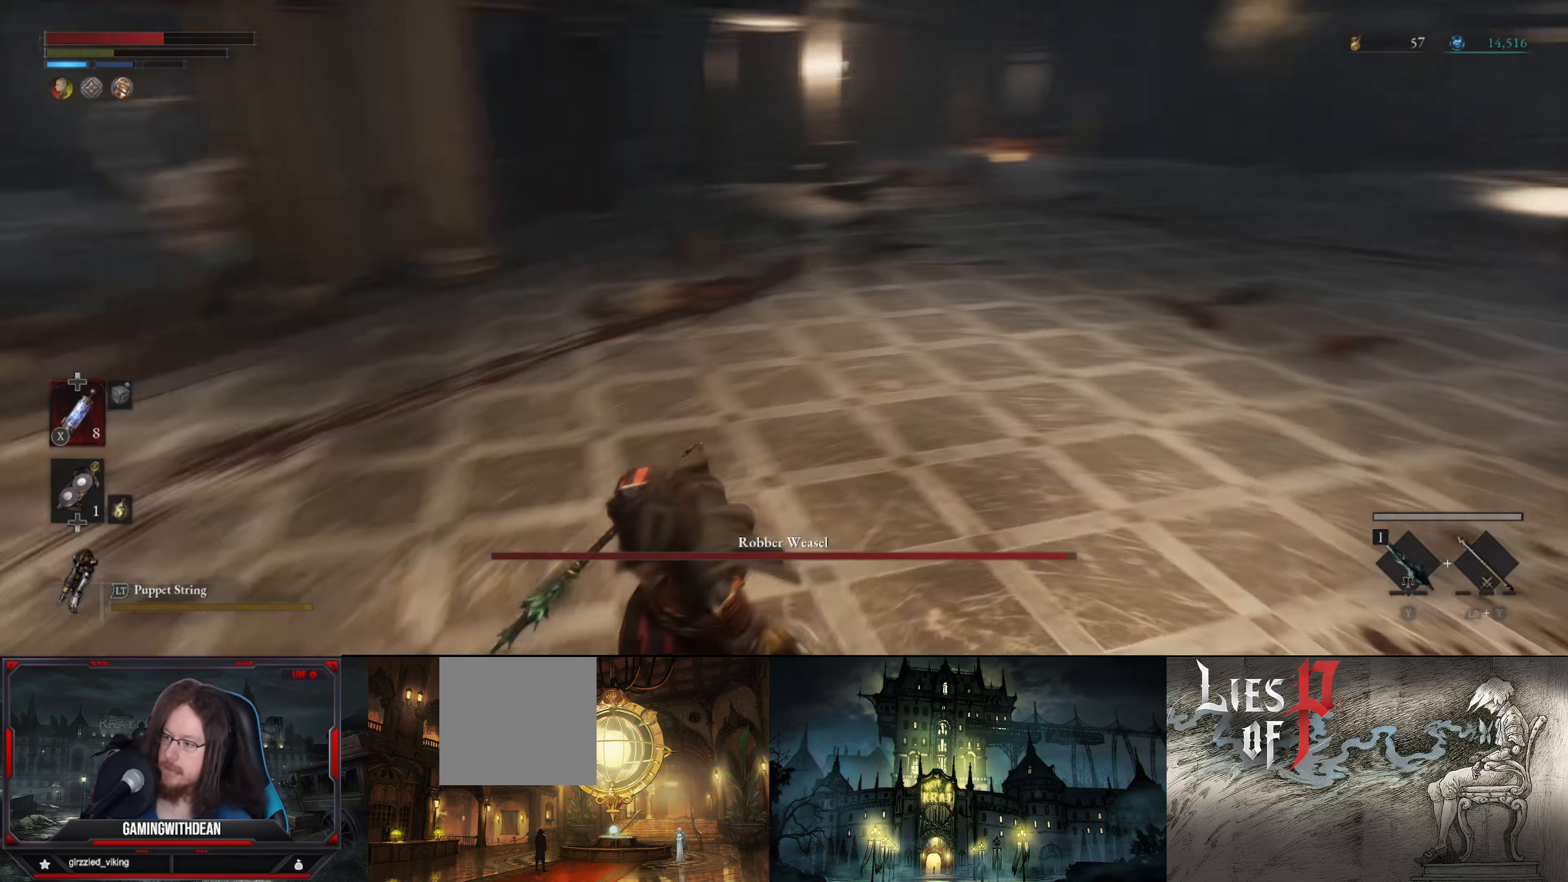
{"buttons": ["B"], "left_stick": "up", "right_stick": "center", "events": [[33, "right_stick", "up-left"], [116, "left_stick", "down-left"], [166, "right_stick", "center"], [383, "left_stick", "up-left"], [433, "left_stick", "up"]]}
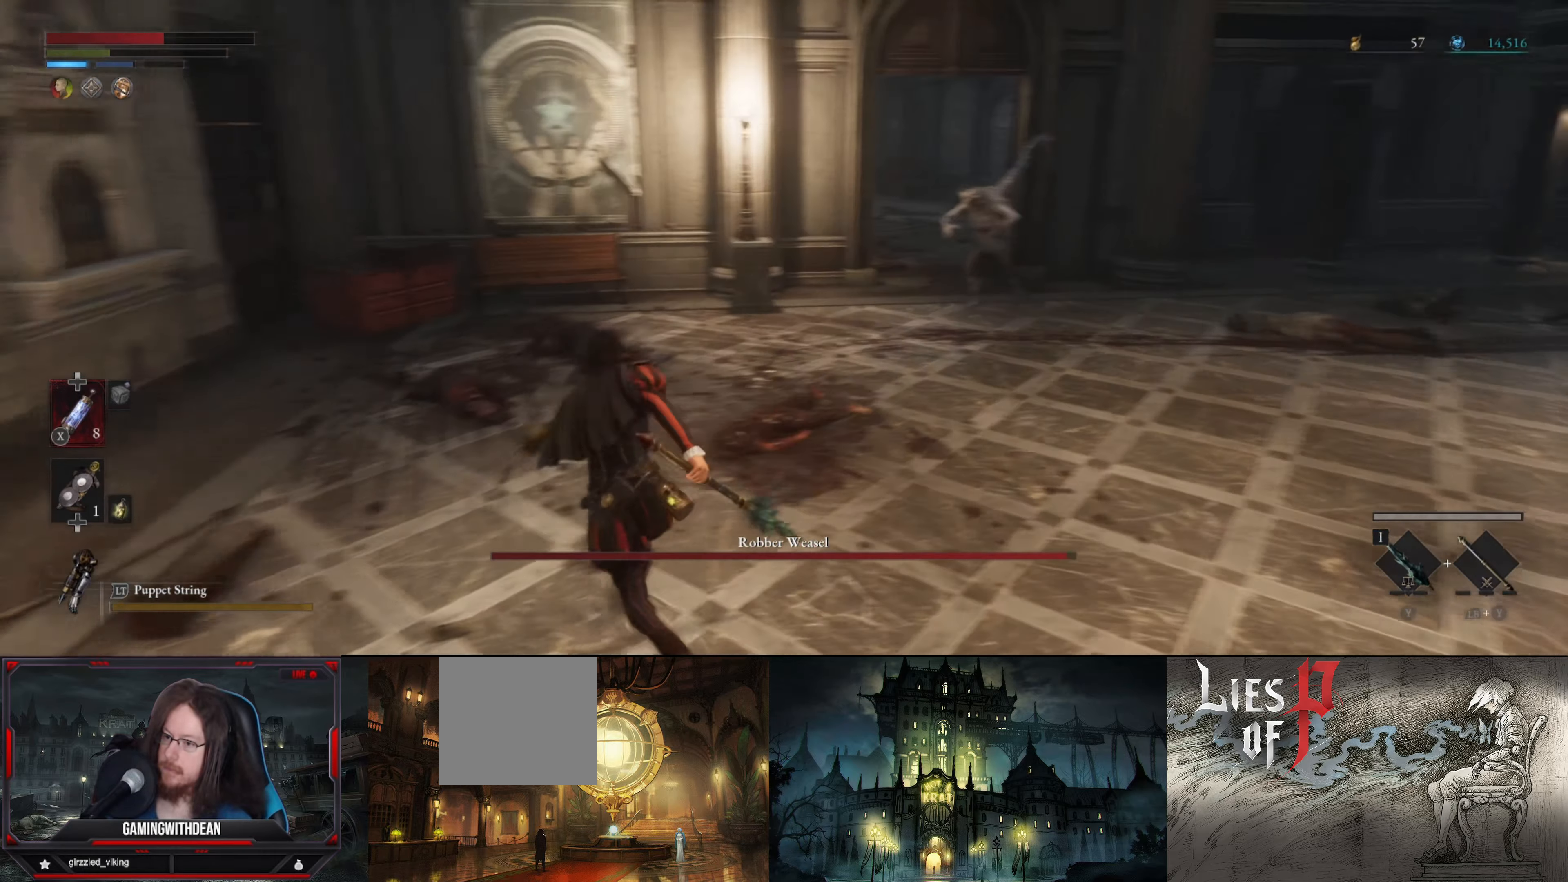
{"buttons": [], "left_stick": "up-left", "right_stick": "center", "events": [[283, "left_stick", "up-left"], [350, "B", "up"]]}
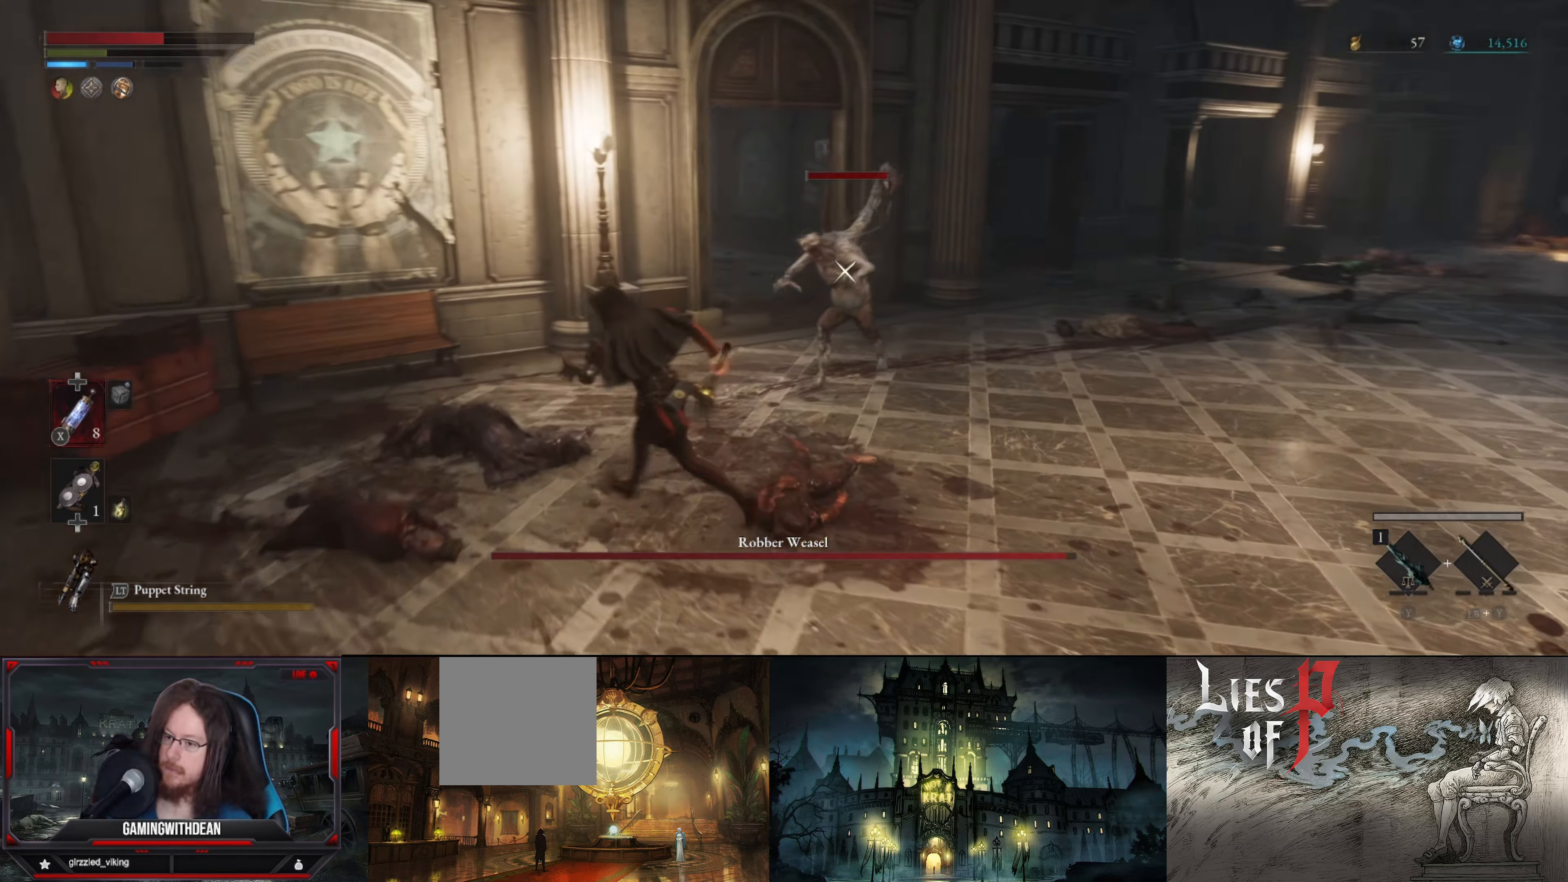
{"buttons": ["L1"], "left_stick": "down", "right_stick": "center", "events": [[33, "left_stick", "left"], [233, "L1", "down"], [283, "left_stick", "down-left"], [433, "left_stick", "down"]]}
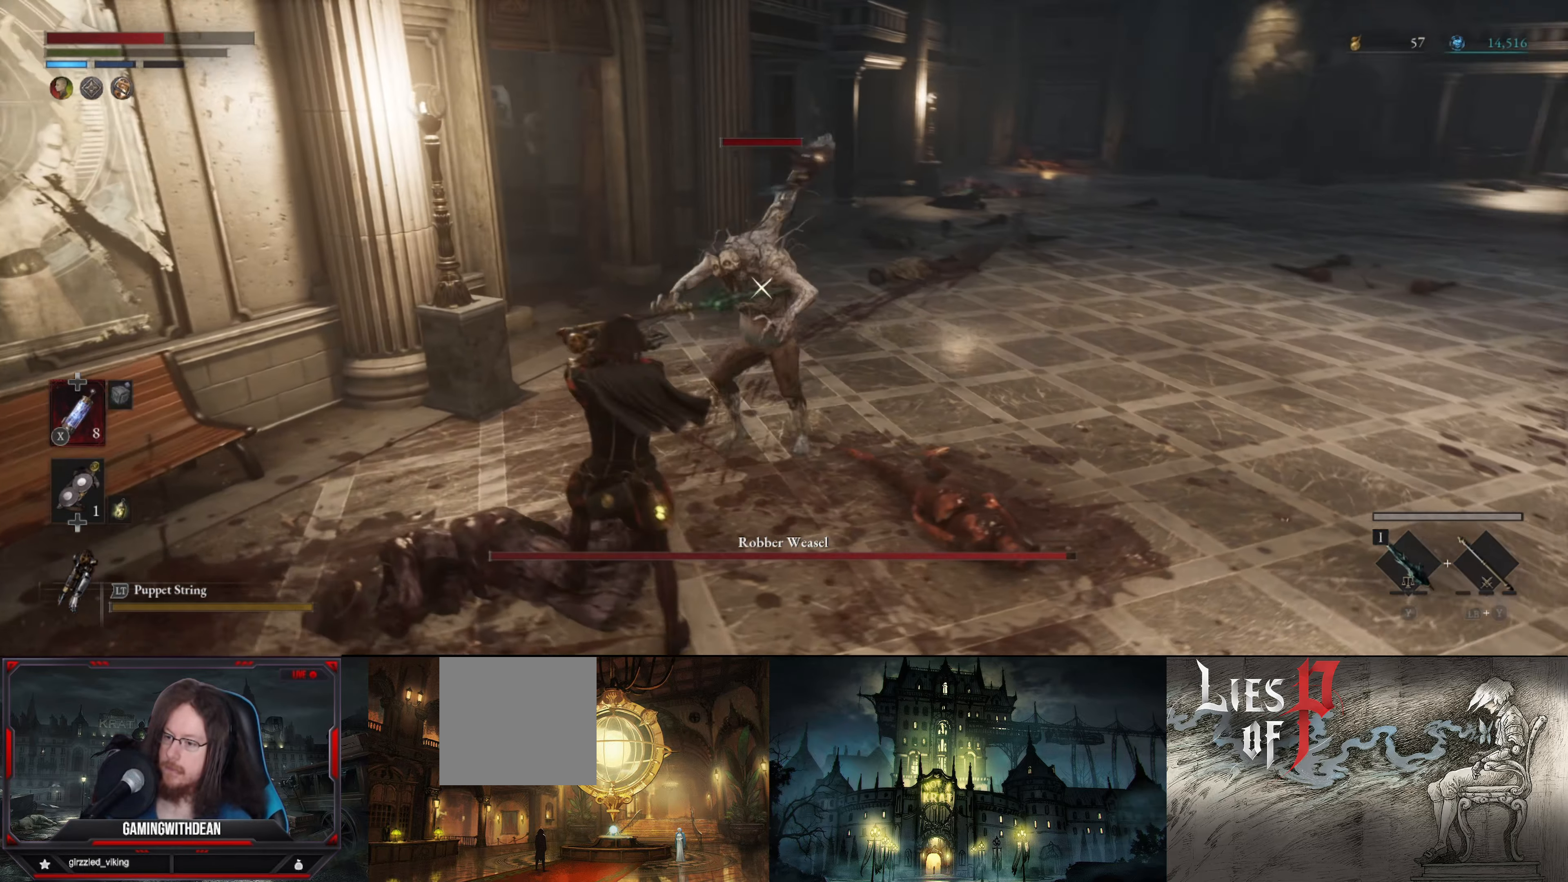
{"buttons": ["L1"], "left_stick": "down-right", "right_stick": "center", "events": [[16, "left_stick", "down-right"], [233, "B", "down"], [366, "B", "up"]]}
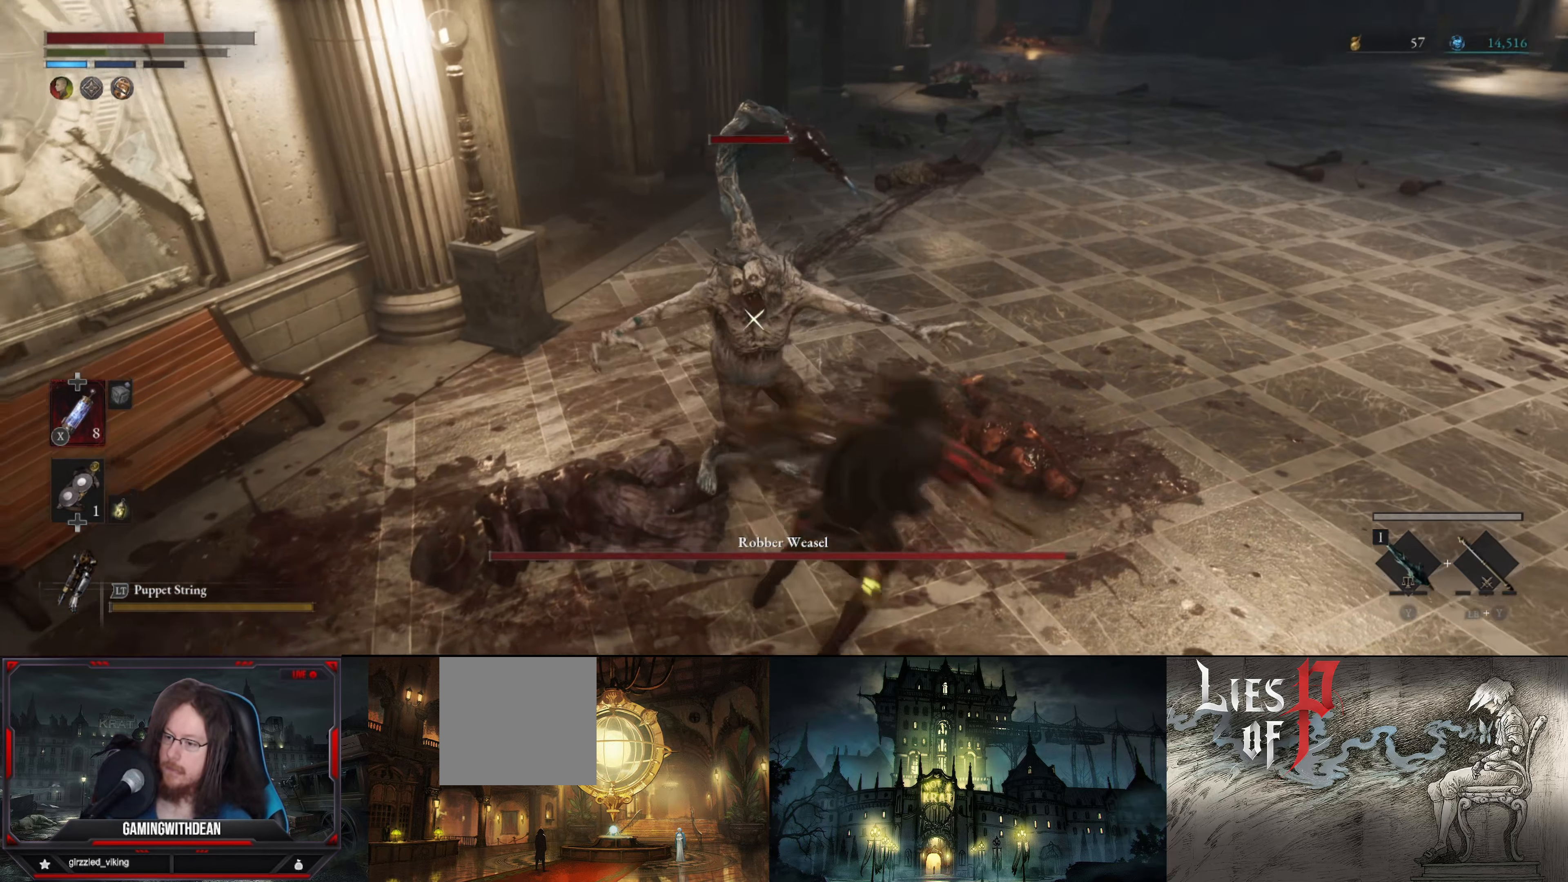
{"buttons": ["L1"], "left_stick": "down-right", "right_stick": "center", "events": [[183, "B", "down"], [300, "B", "up"], [366, "B", "down"], [450, "B", "up"]]}
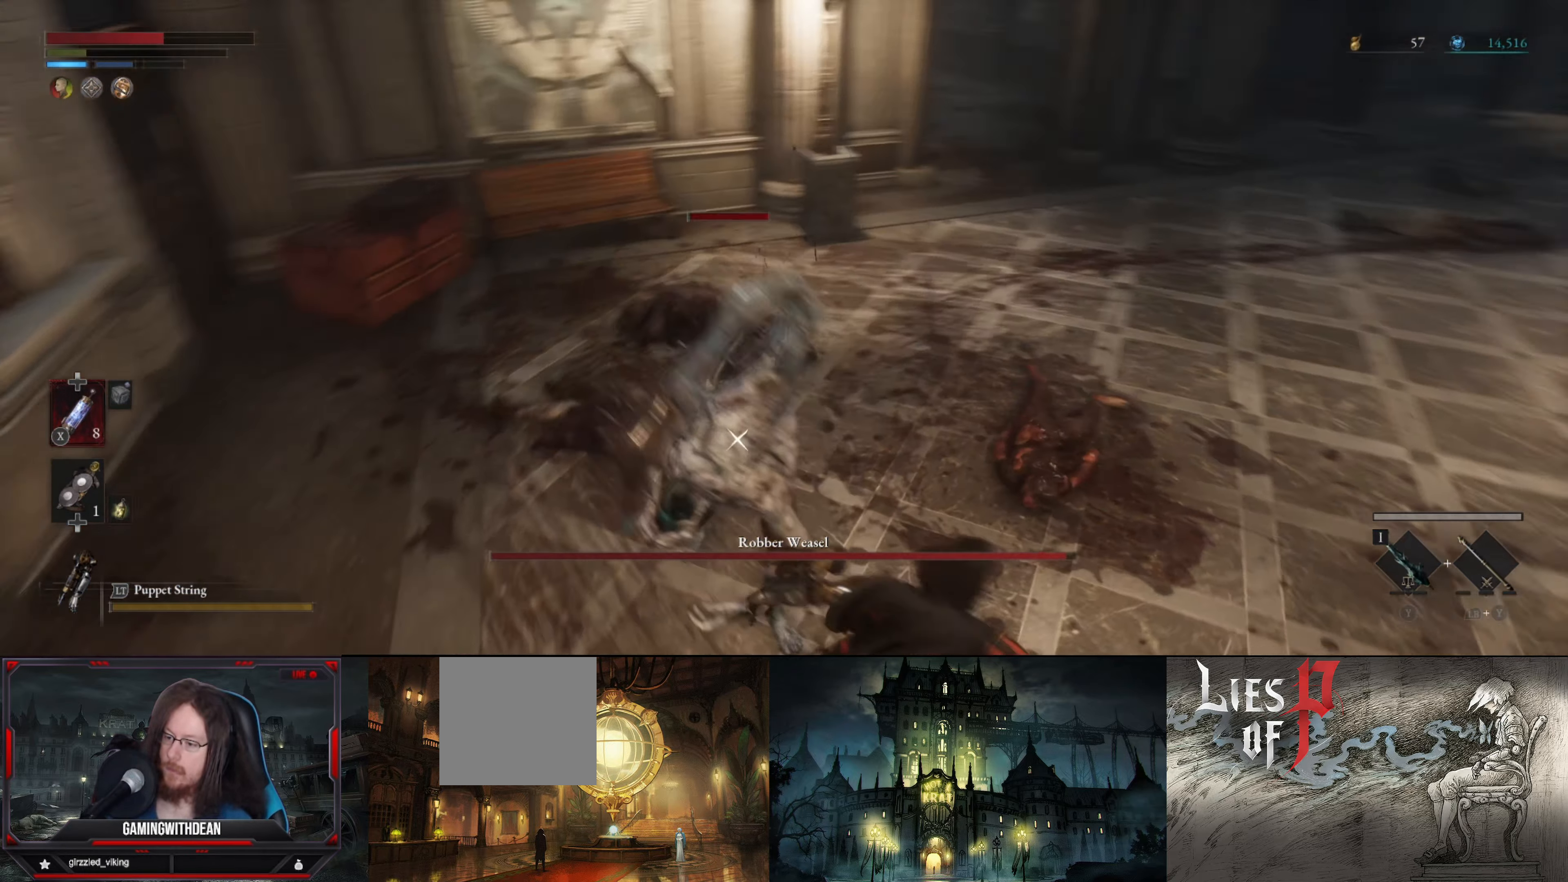
{"buttons": [], "left_stick": "up", "right_stick": "center", "events": [[183, "L1", "up"], [316, "left_stick", "up"]]}
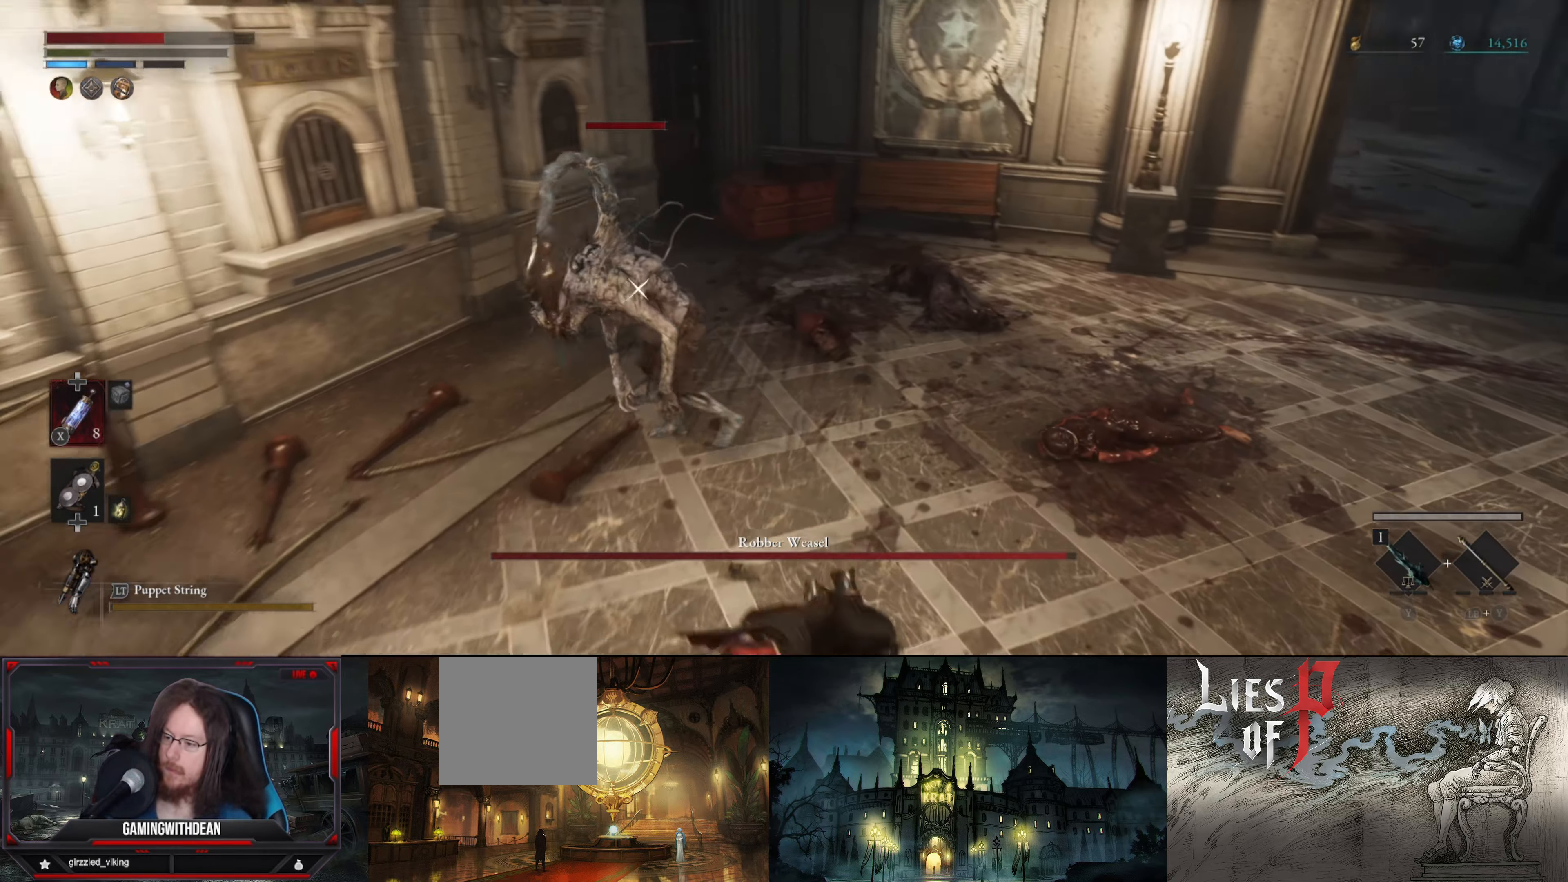
{"buttons": ["R1"], "left_stick": "center", "right_stick": "center", "events": [[150, "R1", "down"], [267, "R1", "up"], [333, "R1", "down"], [333, "left_stick", "center"], [433, "R1", "up"], [483, "R1", "down"]]}
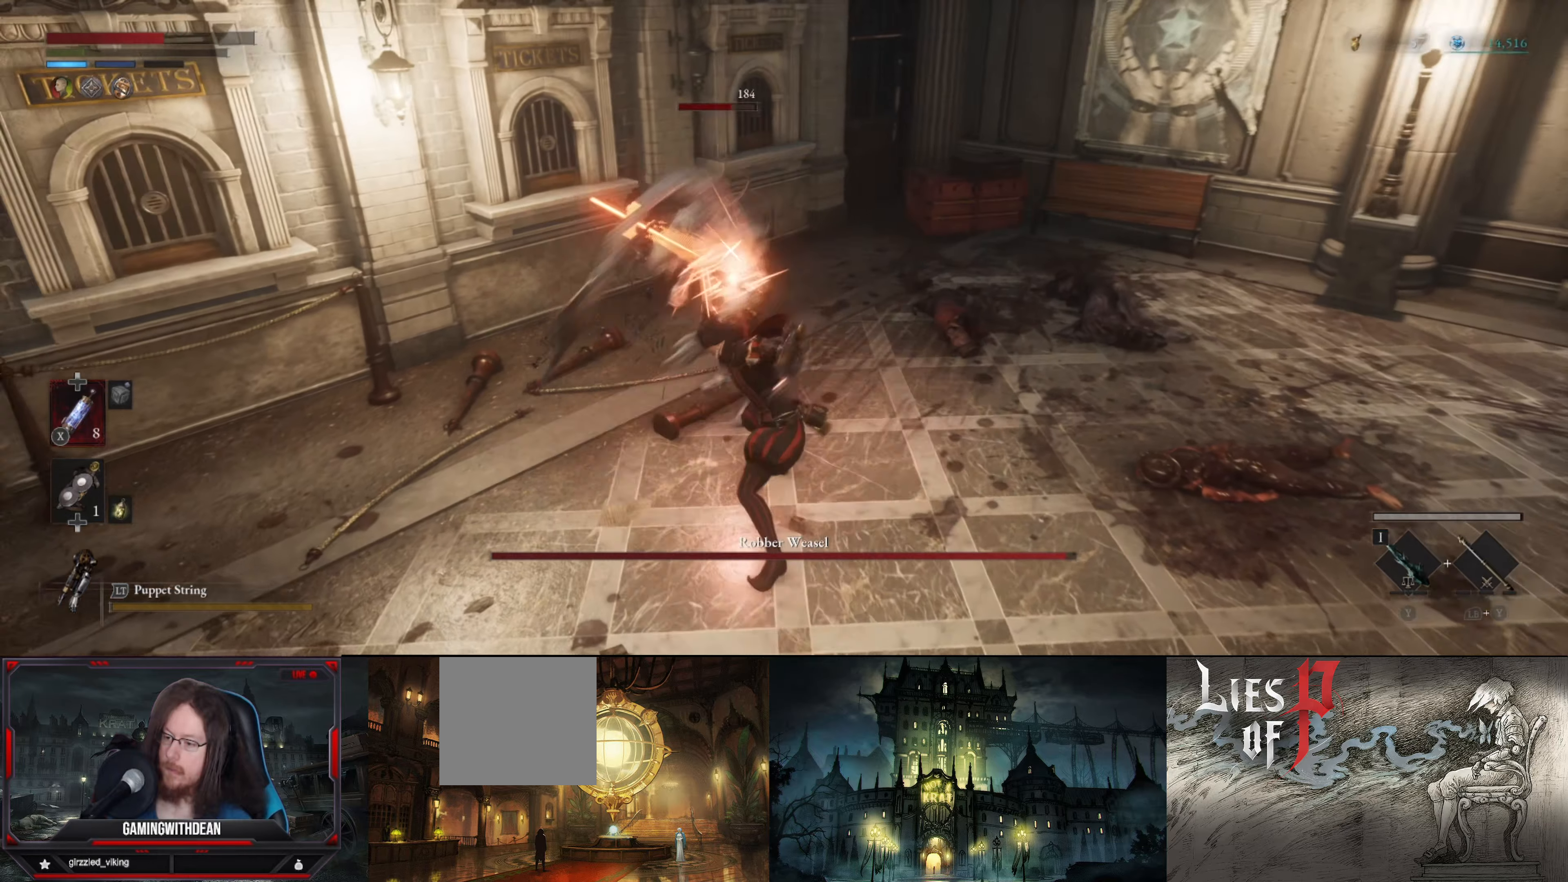
{"buttons": ["L1"], "left_stick": "center", "right_stick": "center", "events": [[67, "R1", "up"], [117, "R1", "down"], [200, "R1", "up"], [267, "R1", "down"], [350, "R1", "up"], [483, "L1", "down"]]}
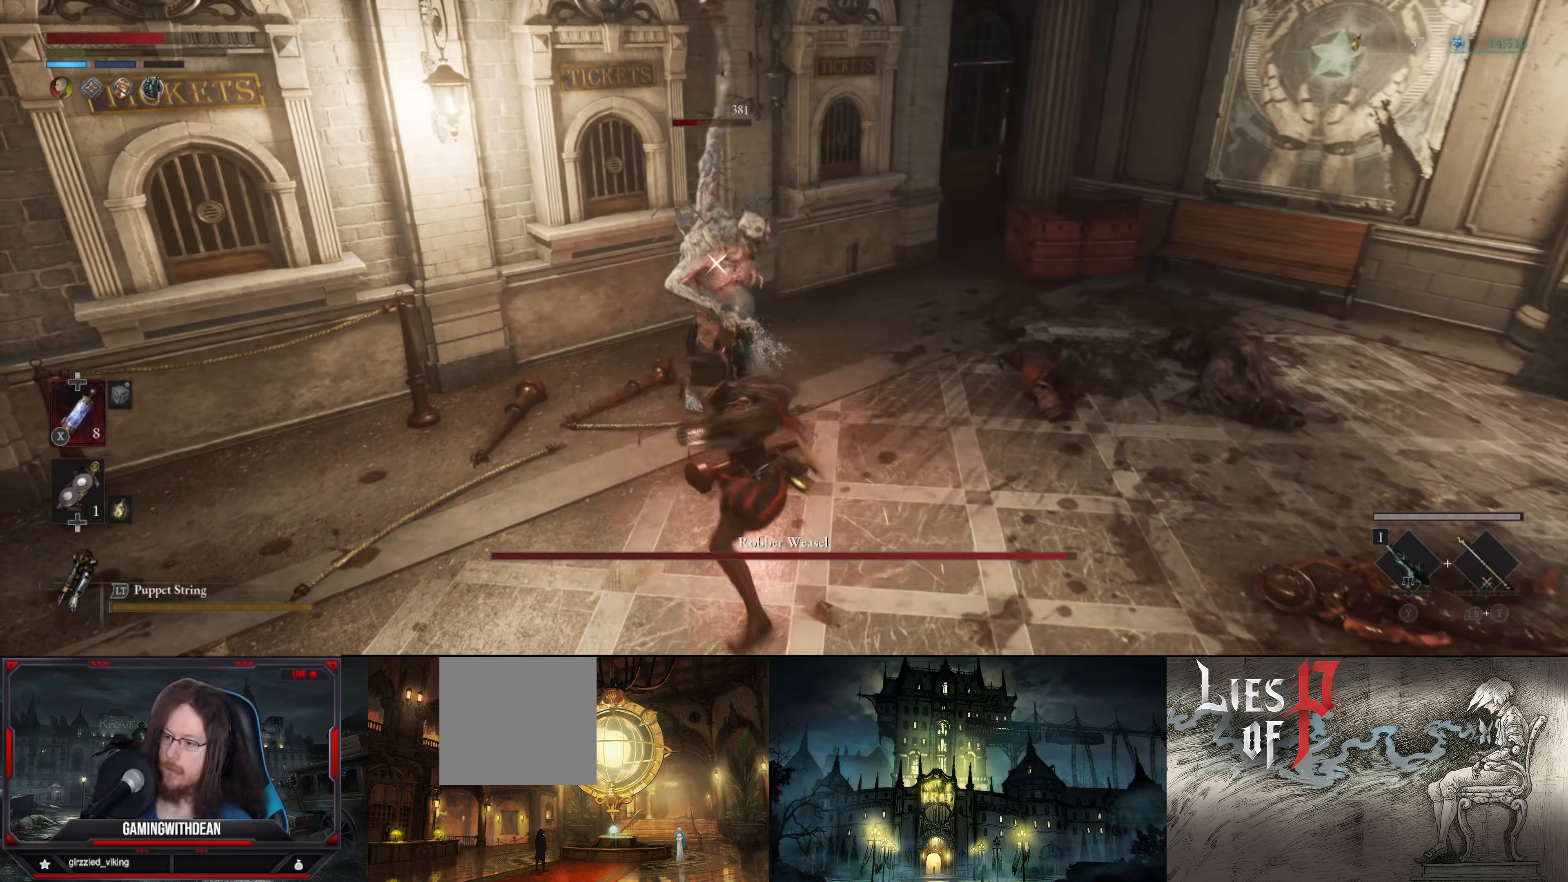
{"buttons": ["L1"], "left_stick": "right", "right_stick": "center", "events": [[50, "left_stick", "right"], [250, "B", "down"], [333, "B", "up"]]}
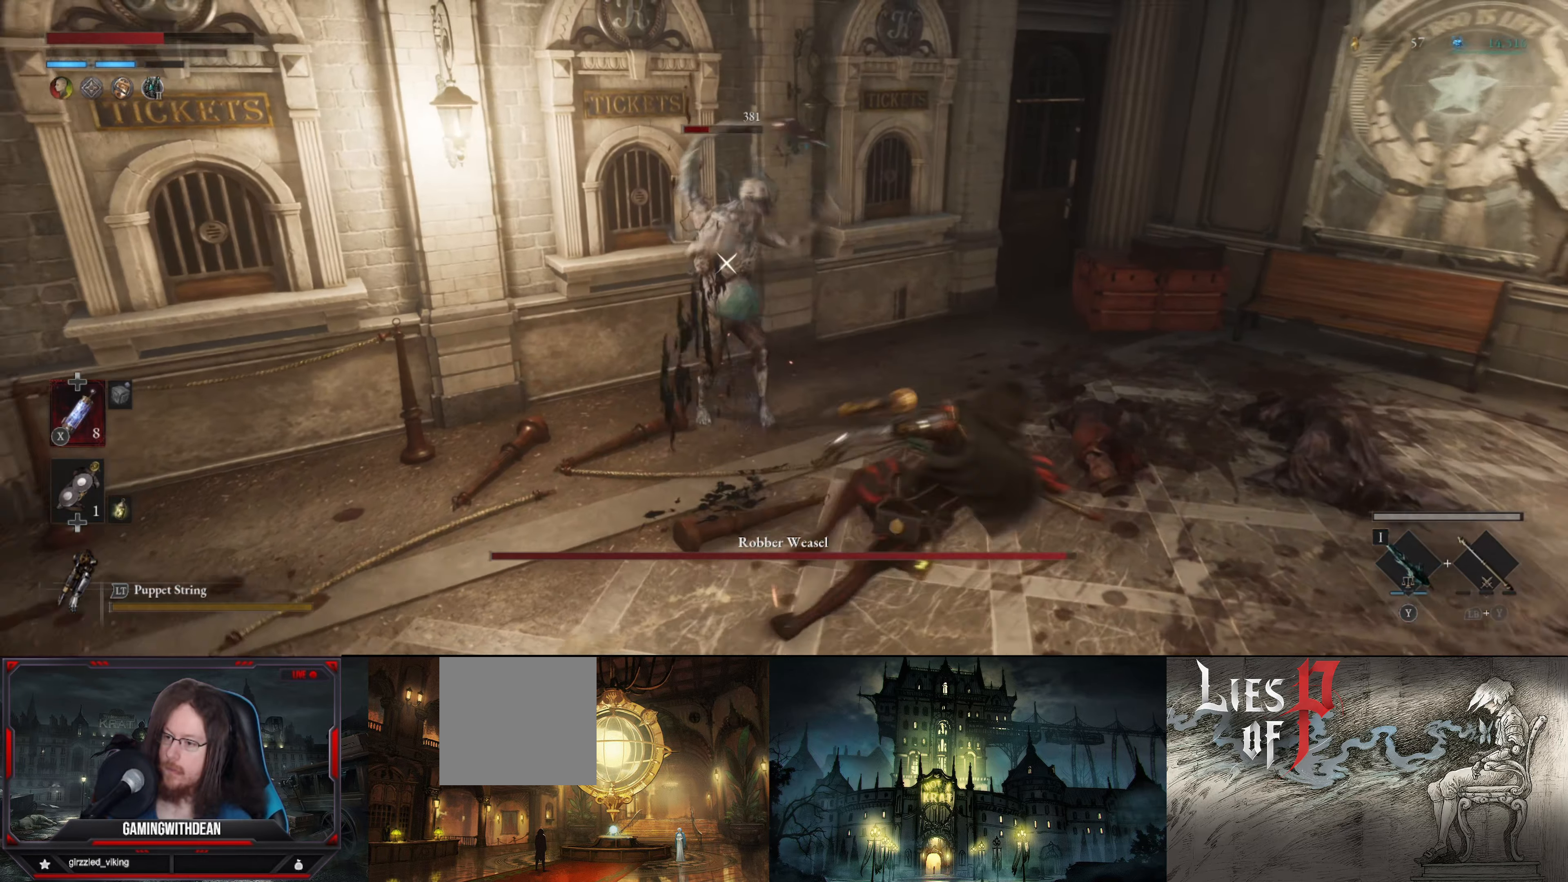
{"buttons": ["L1"], "left_stick": "up", "right_stick": "center", "events": [[67, "left_stick", "up-right"], [433, "left_stick", "up"]]}
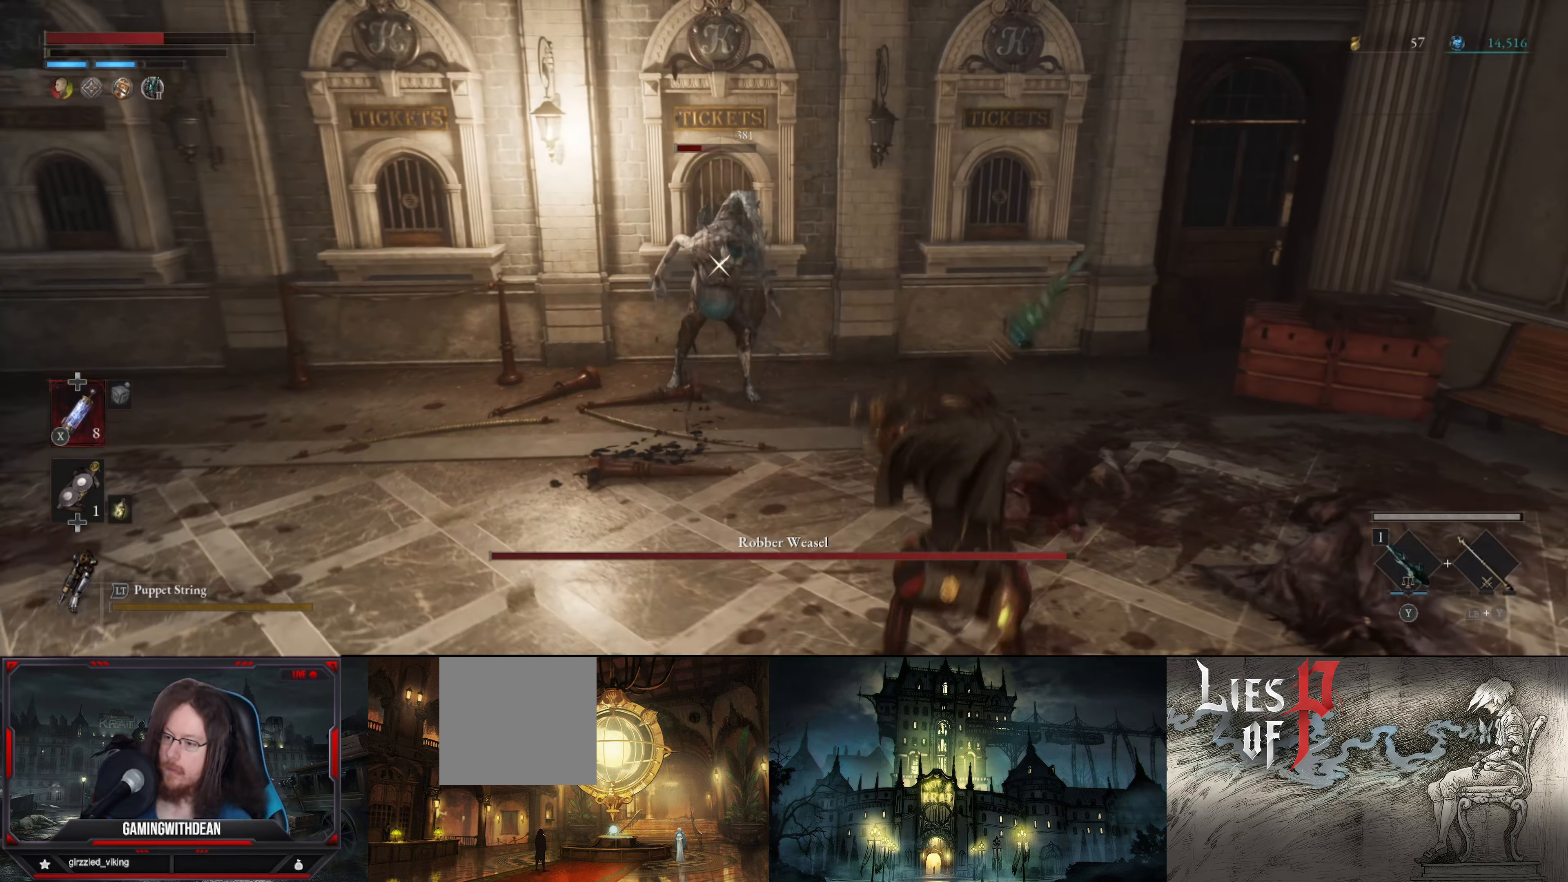
{"buttons": [], "left_stick": "center", "right_stick": "center", "events": [[33, "L1", "up"], [283, "R1", "down"], [417, "R1", "up"], [450, "left_stick", "center"]]}
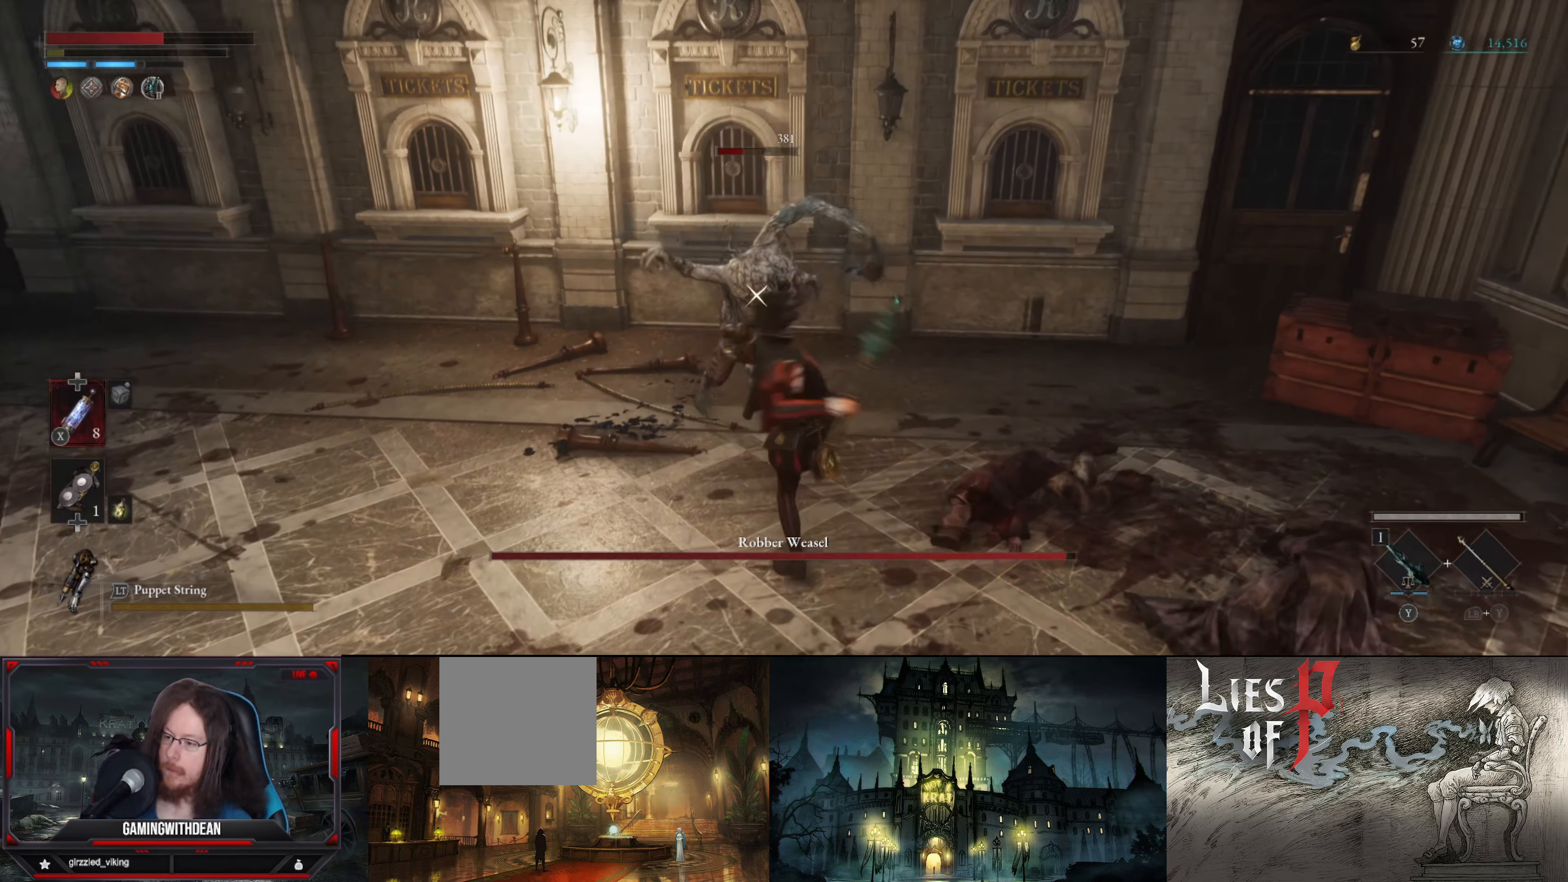
{"buttons": ["L1"], "left_stick": "down-right", "right_stick": "center", "events": [[50, "L1", "down"], [50, "left_stick", "down"], [317, "B", "down"], [367, "B", "up"], [417, "left_stick", "down-right"]]}
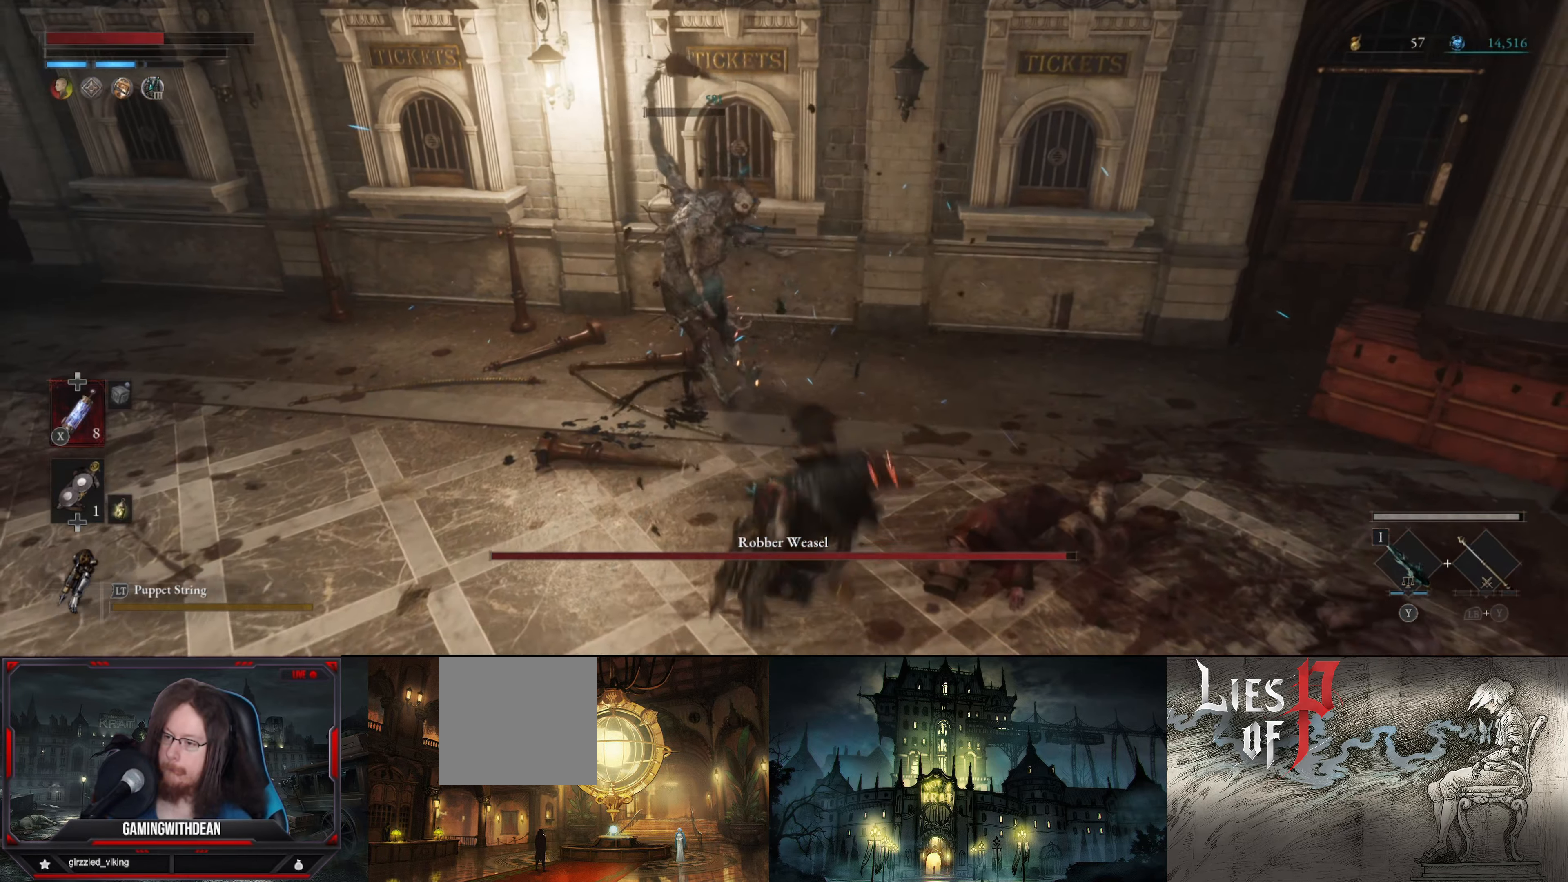
{"buttons": ["L1"], "left_stick": "down-right", "right_stick": "left", "events": [[183, "right_stick", "left"]]}
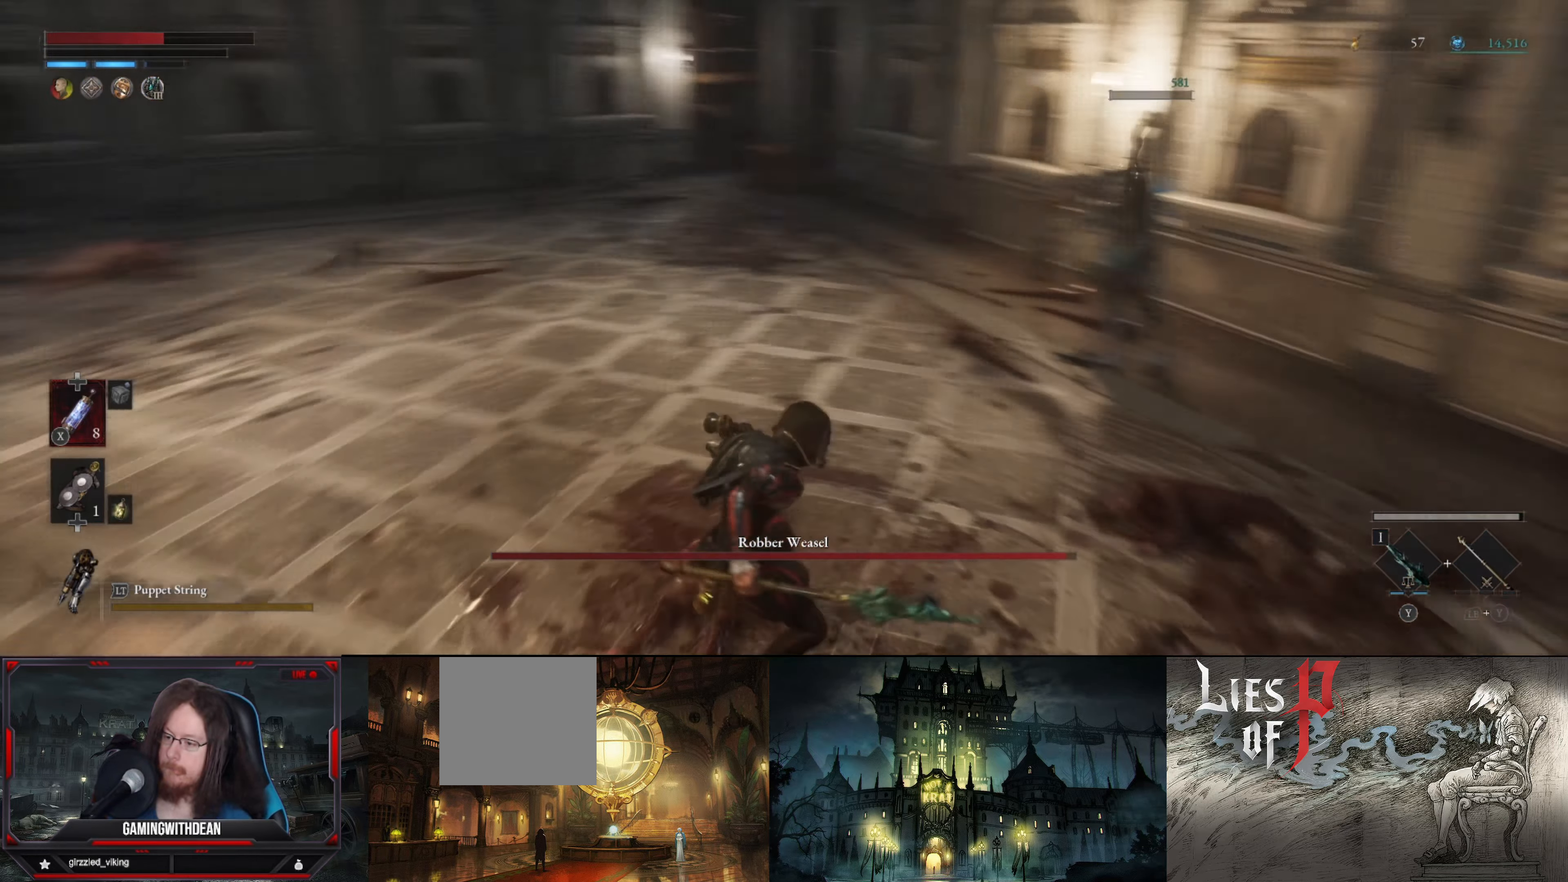
{"buttons": ["L1"], "left_stick": "down-right", "right_stick": "left", "events": [[17, "right_stick", "up-left"], [117, "left_stick", "down"], [117, "right_stick", "center"], [200, "B", "down"], [317, "B", "up"], [400, "left_stick", "down-right"], [450, "right_stick", "left"]]}
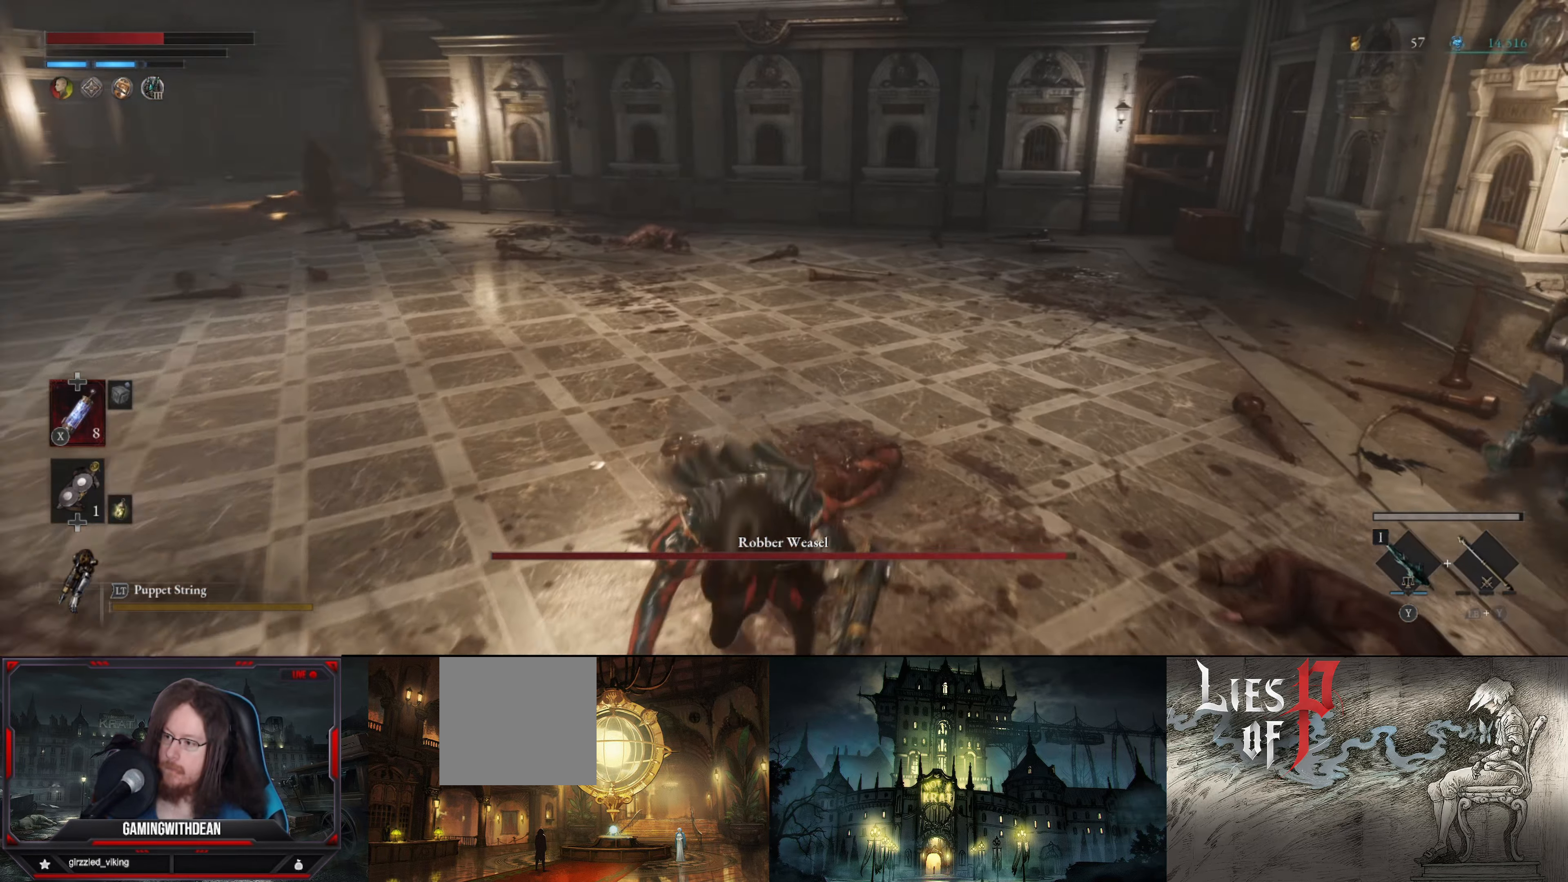
{"buttons": [], "left_stick": "up-right", "right_stick": "center", "events": [[17, "left_stick", "right"], [133, "left_stick", "up-right"], [167, "right_stick", "center"], [217, "L1", "up"]]}
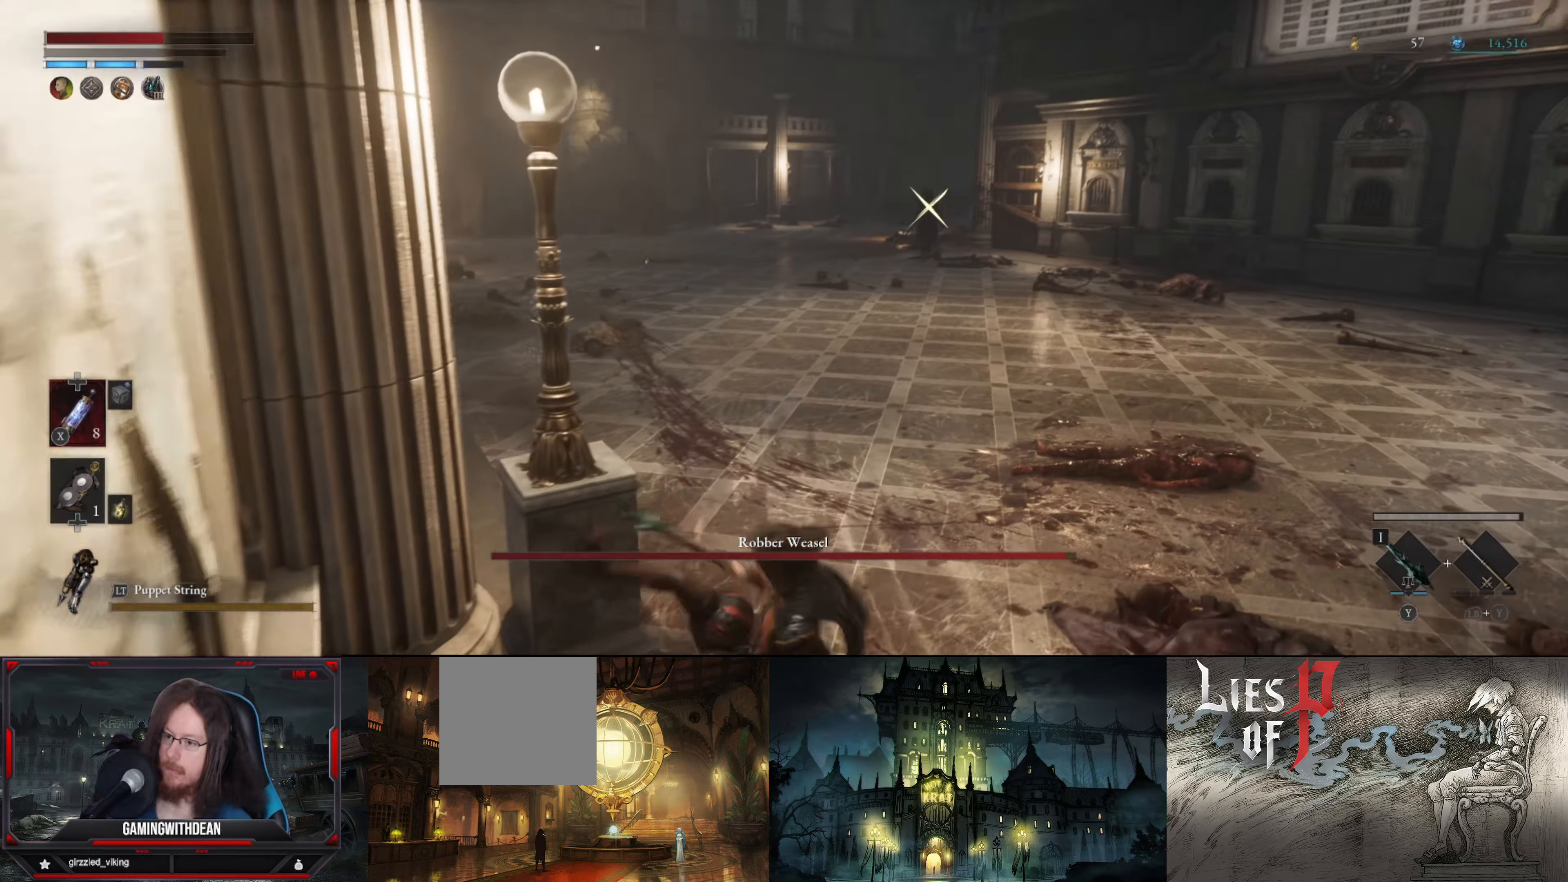
{"buttons": ["B"], "left_stick": "up-right", "right_stick": "center", "events": [[150, "left_stick", "up"], [300, "B", "down"], [317, "left_stick", "up-right"]]}
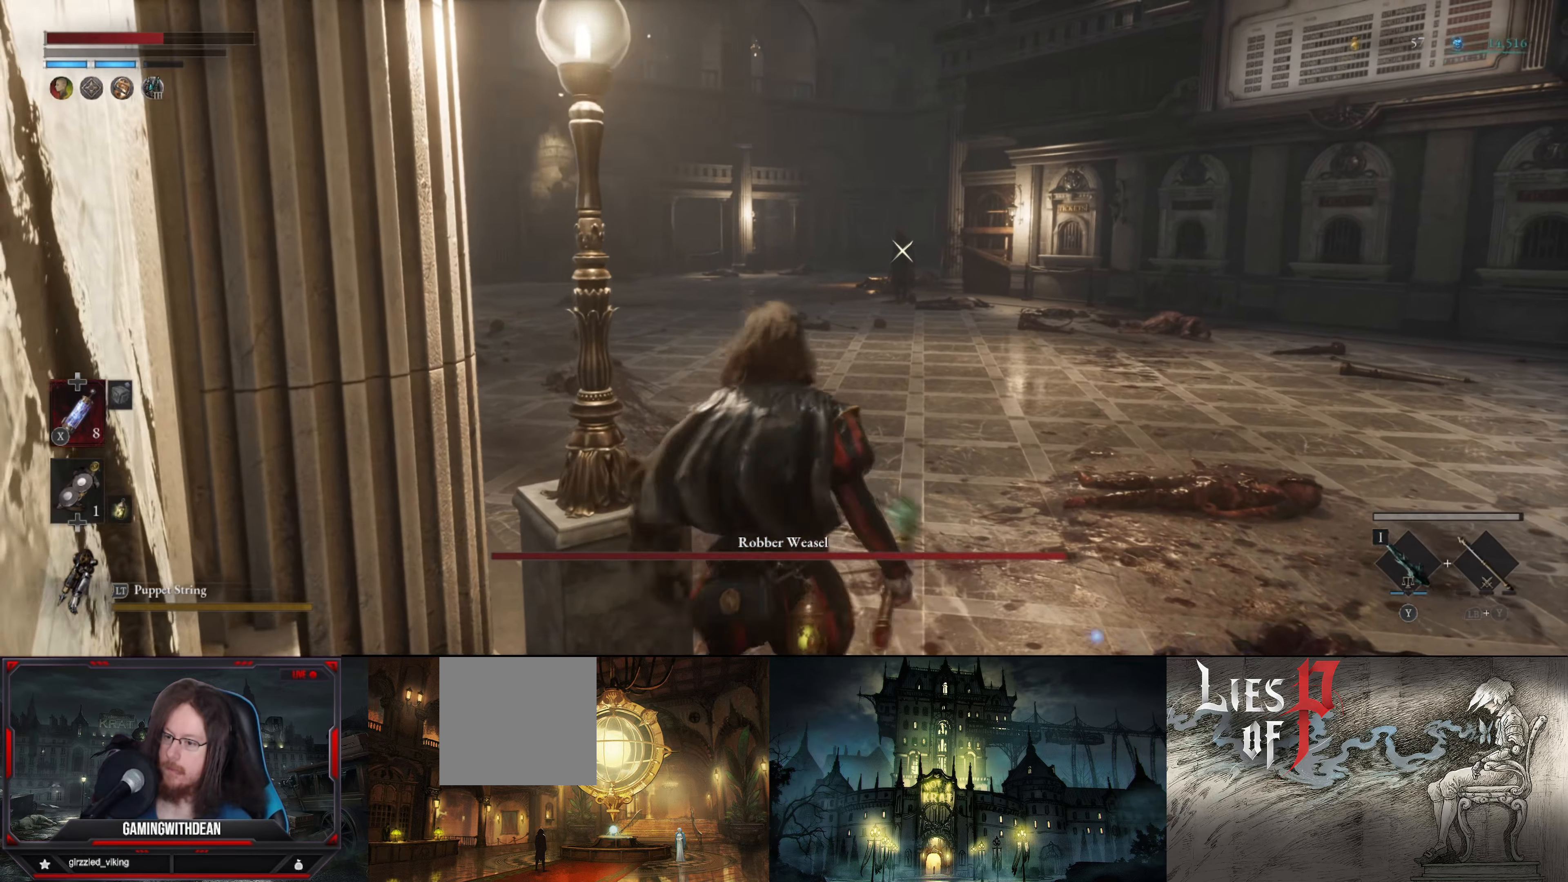
{"buttons": ["B"], "left_stick": "up-right", "right_stick": "center", "events": []}
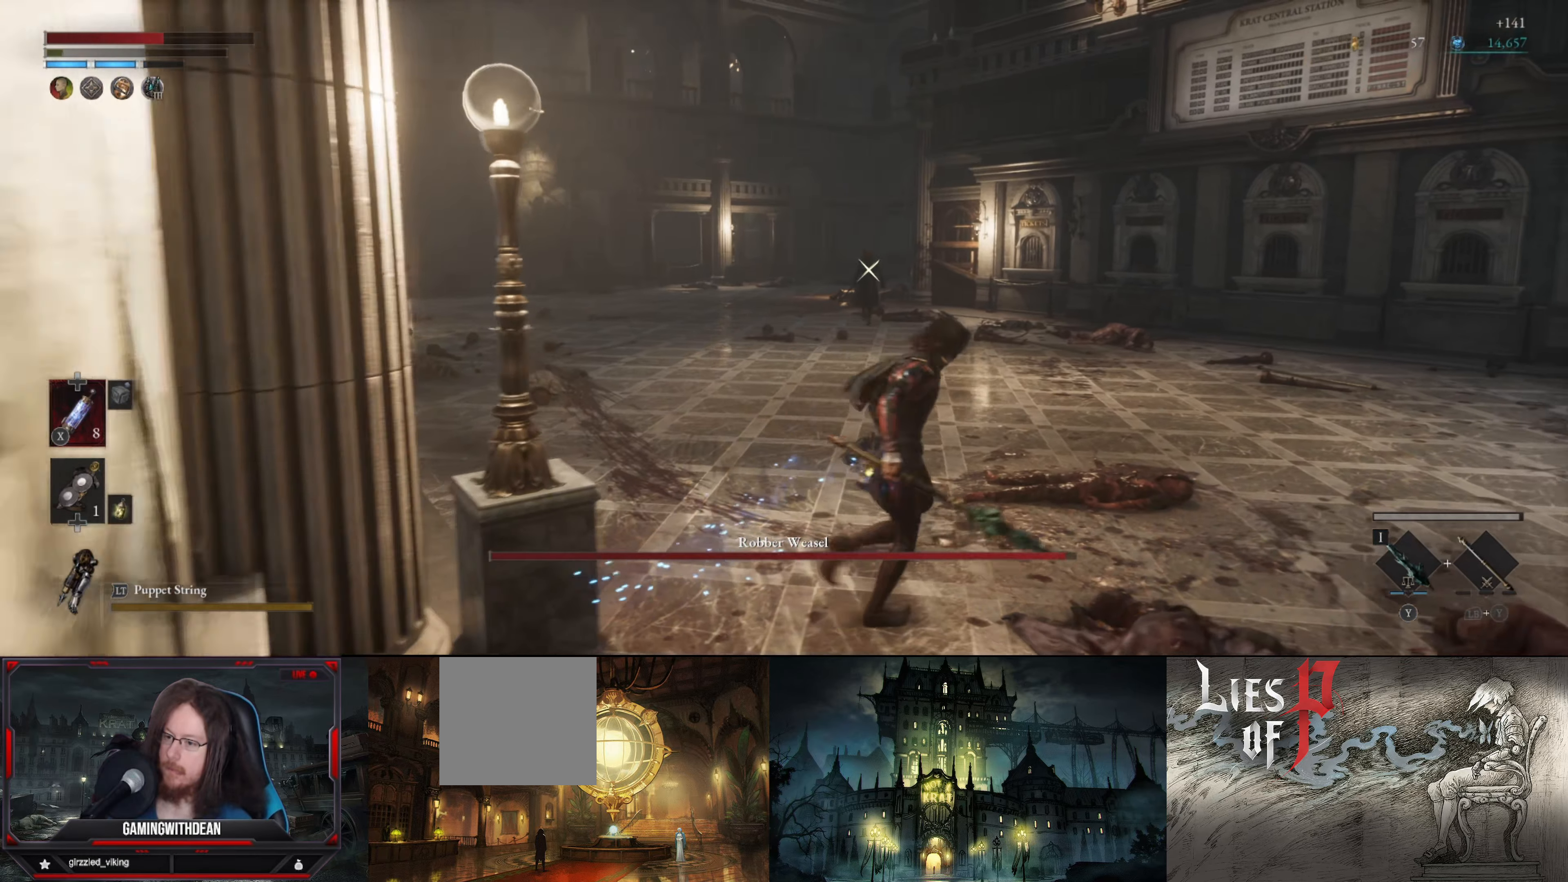
{"buttons": ["B"], "left_stick": "up-right", "right_stick": "center", "events": []}
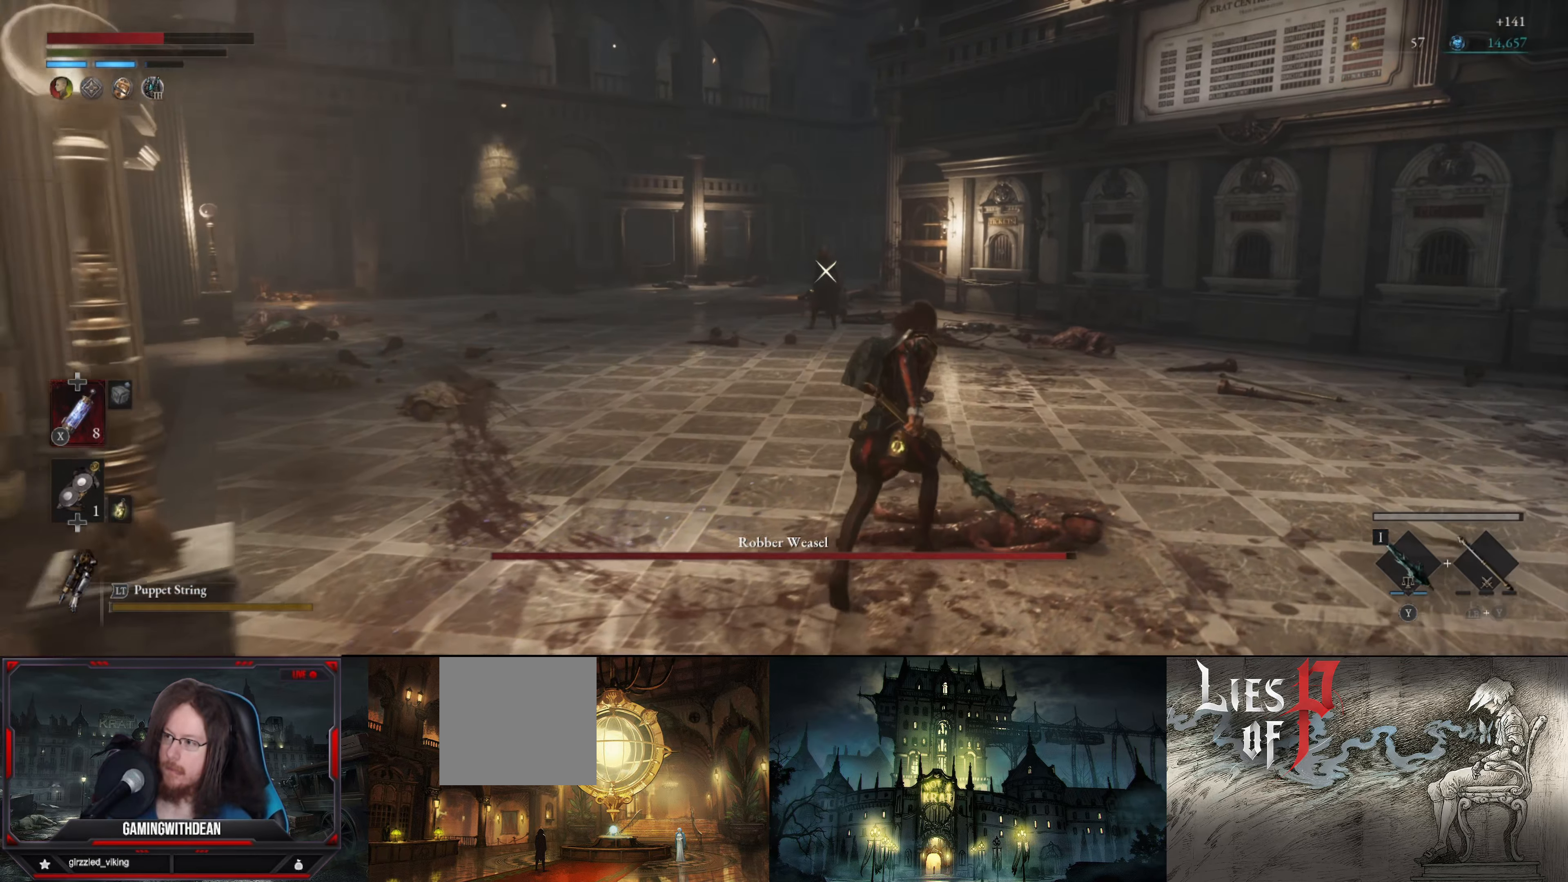
{"buttons": ["B"], "left_stick": "up-left", "right_stick": "center", "events": [[134, "left_stick", "up"], [500, "left_stick", "up-left"]]}
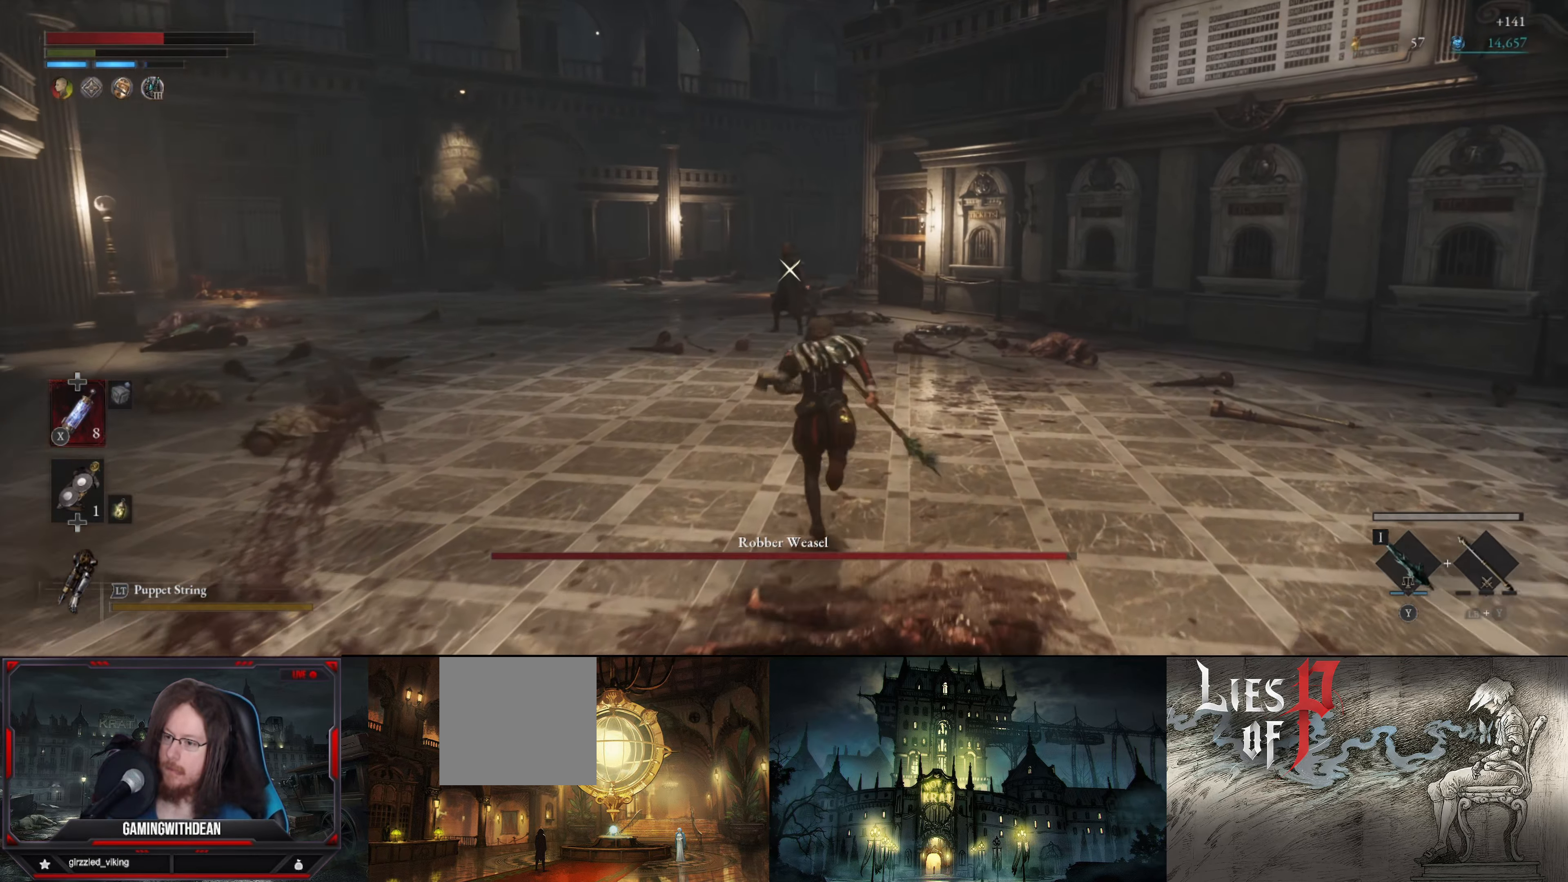
{"buttons": ["B"], "left_stick": "up-left", "right_stick": "center", "events": []}
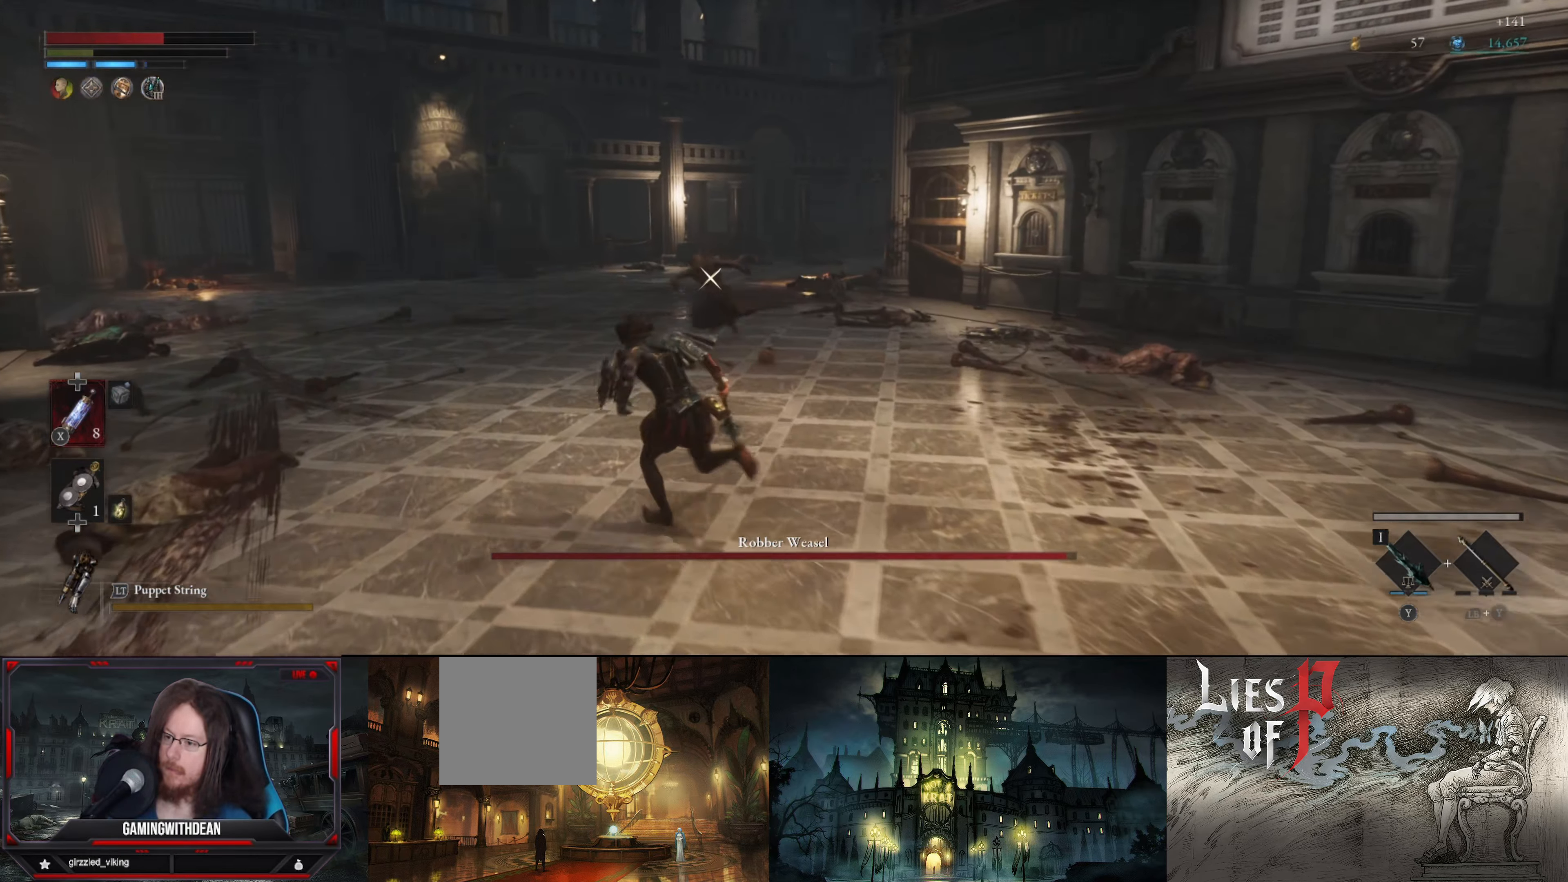
{"buttons": ["B"], "left_stick": "down", "right_stick": "center", "events": [[200, "left_stick", "down-left"], [434, "left_stick", "down"]]}
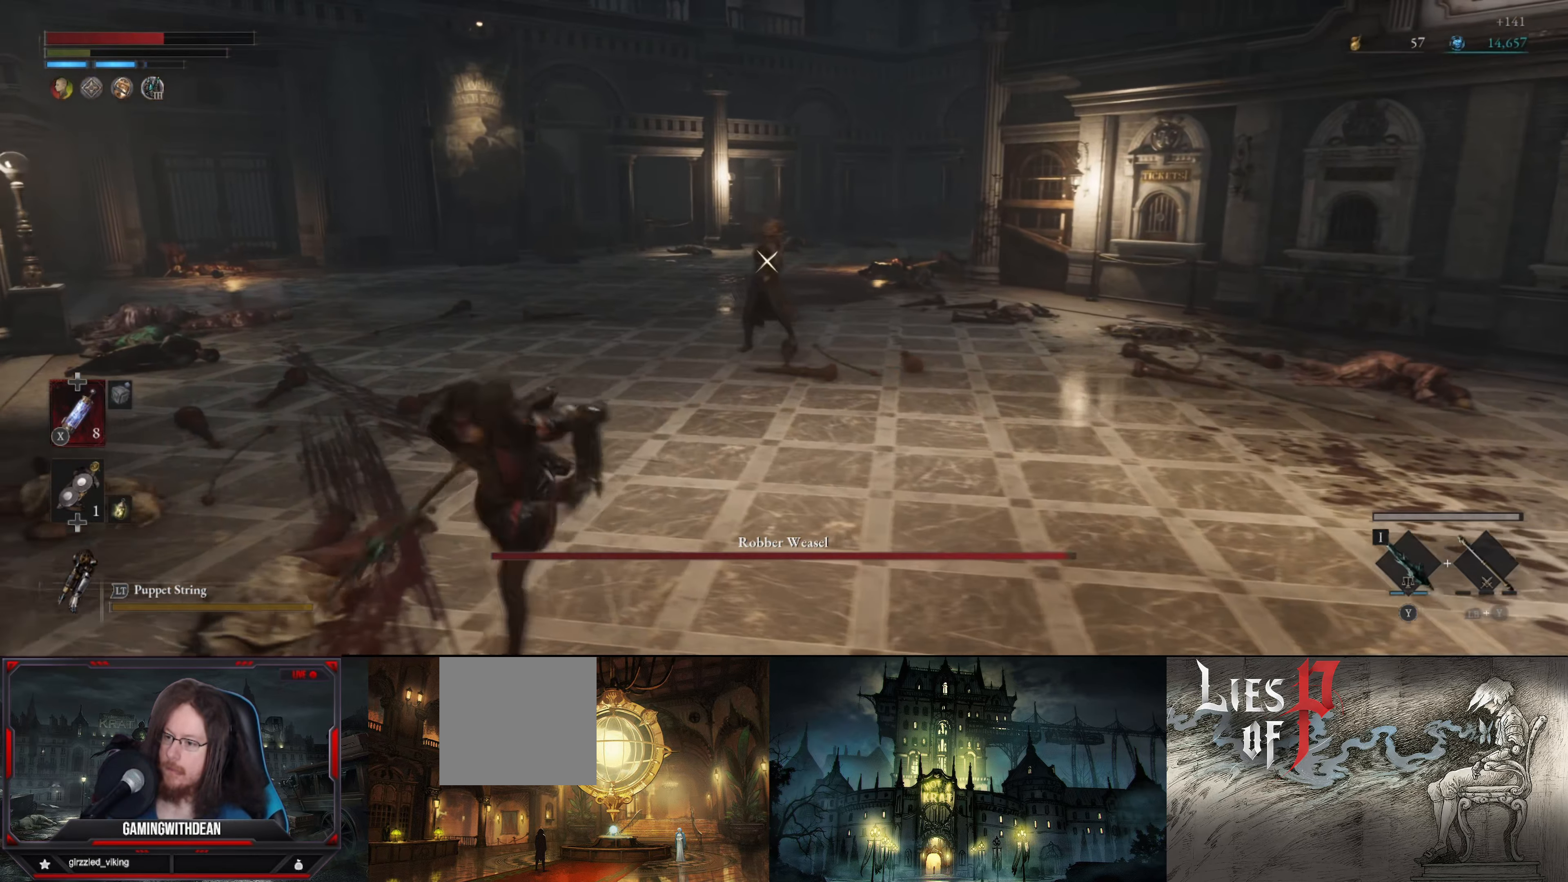
{"buttons": ["B"], "left_stick": "right", "right_stick": "center", "events": [[34, "left_stick", "down-right"], [384, "left_stick", "right"]]}
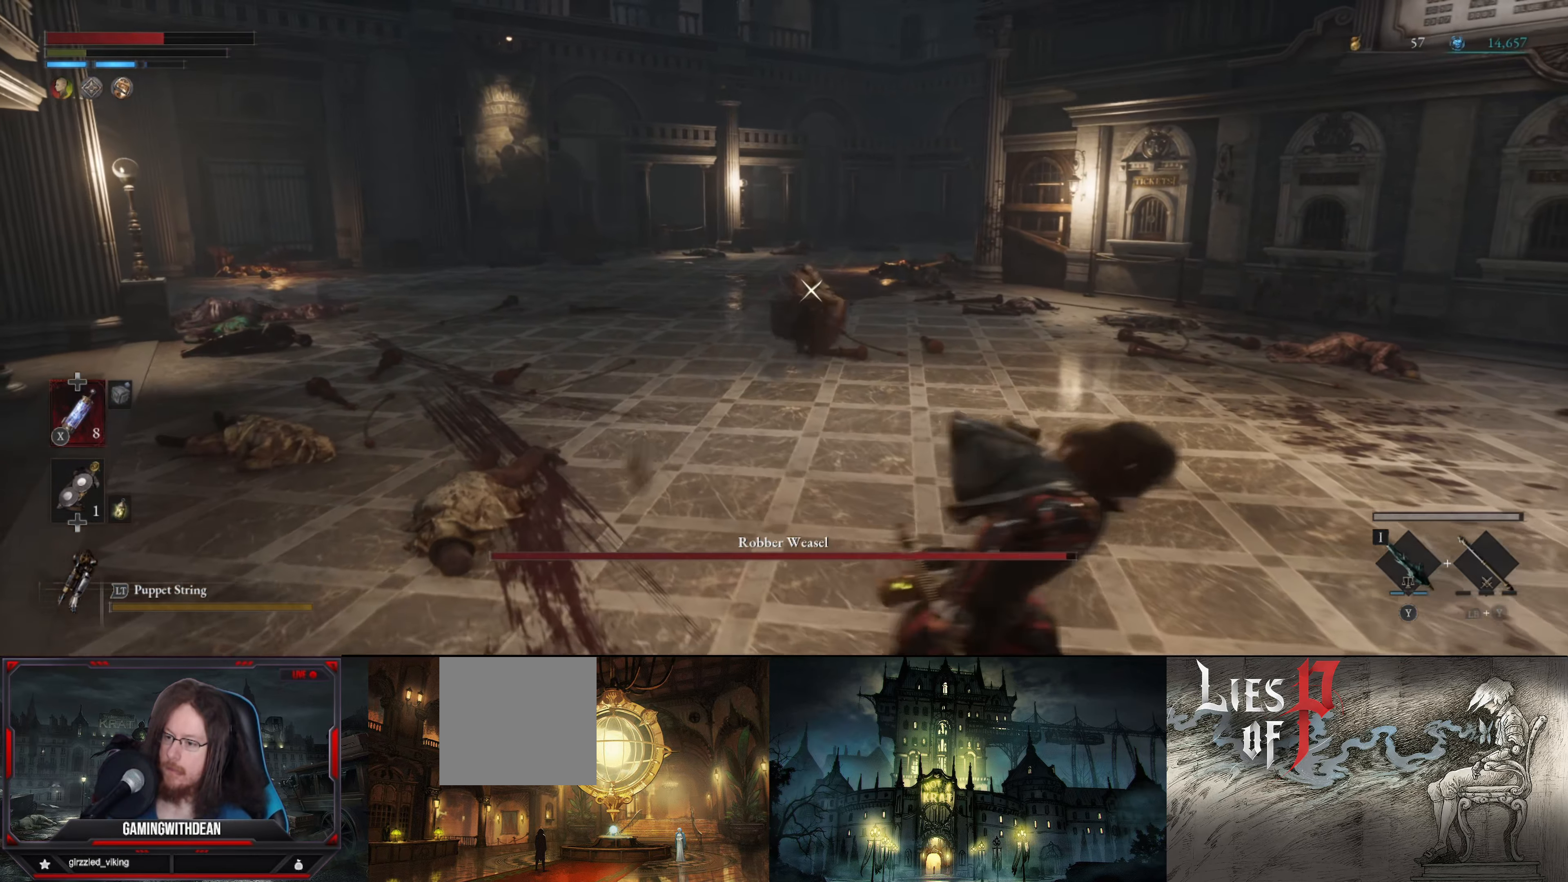
{"buttons": ["L2"], "left_stick": "down-right", "right_stick": "center", "events": [[67, "left_stick", "up-right"], [134, "B", "up"], [267, "L2", "down"], [450, "left_stick", "down-right"]]}